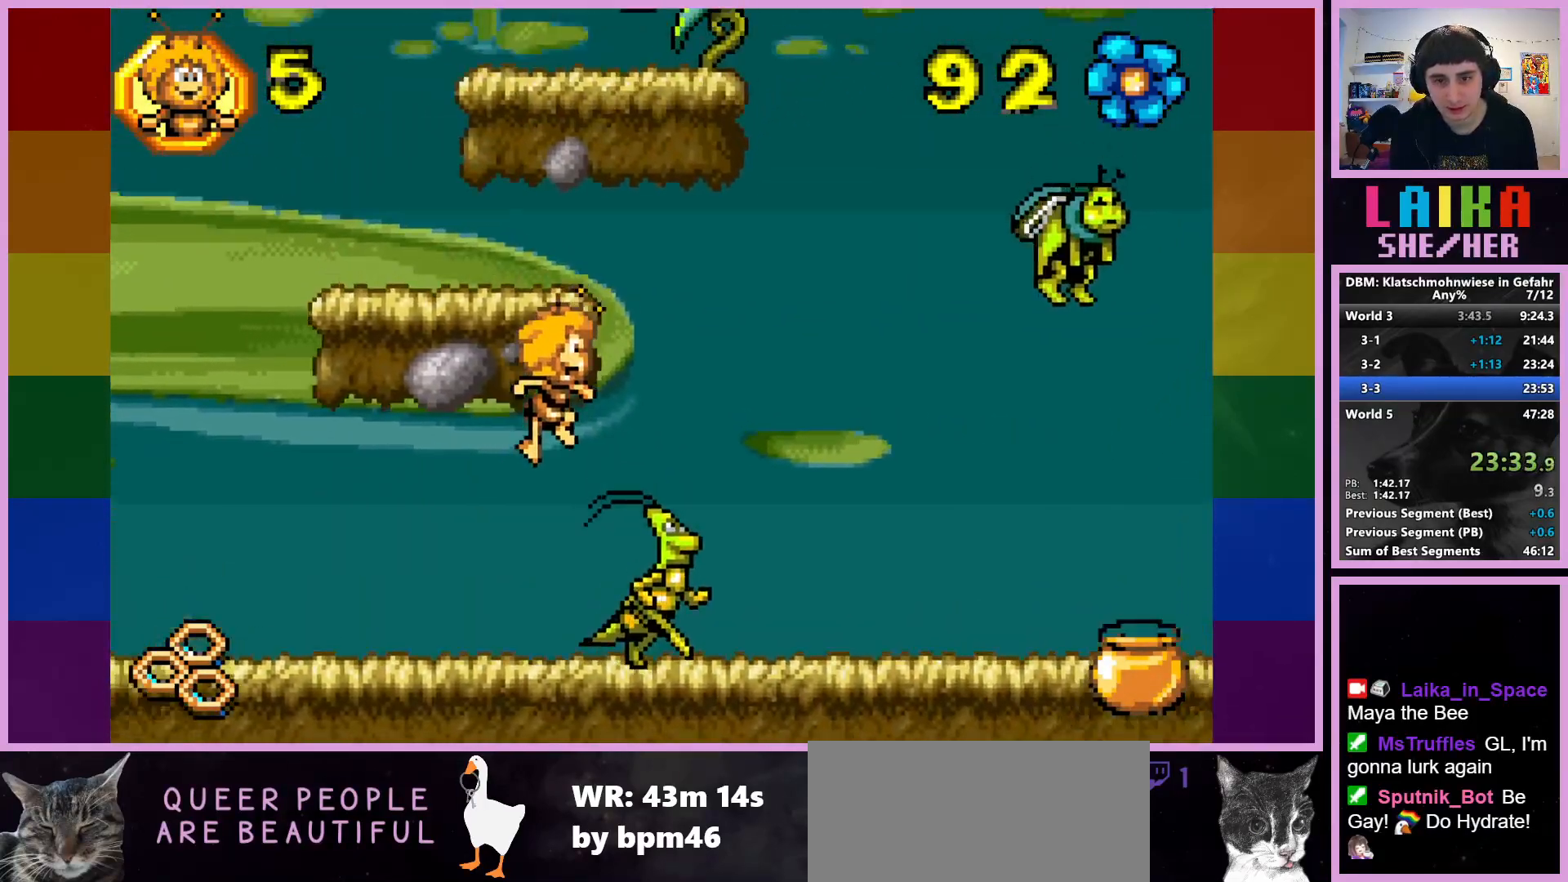
Gameplay with a controller (PlayStation layout); each line is a JSON object with the inputs held at the frame after it. "events" lists button and stick changes between this image and that frame as [ms after this image, input, new state], when the widget could be followed in between. Not read: right_stick.
{"buttons": [], "left_stick": "right", "events": [[17, "CIRCLE", "down"], [367, "CIRCLE", "up"]]}
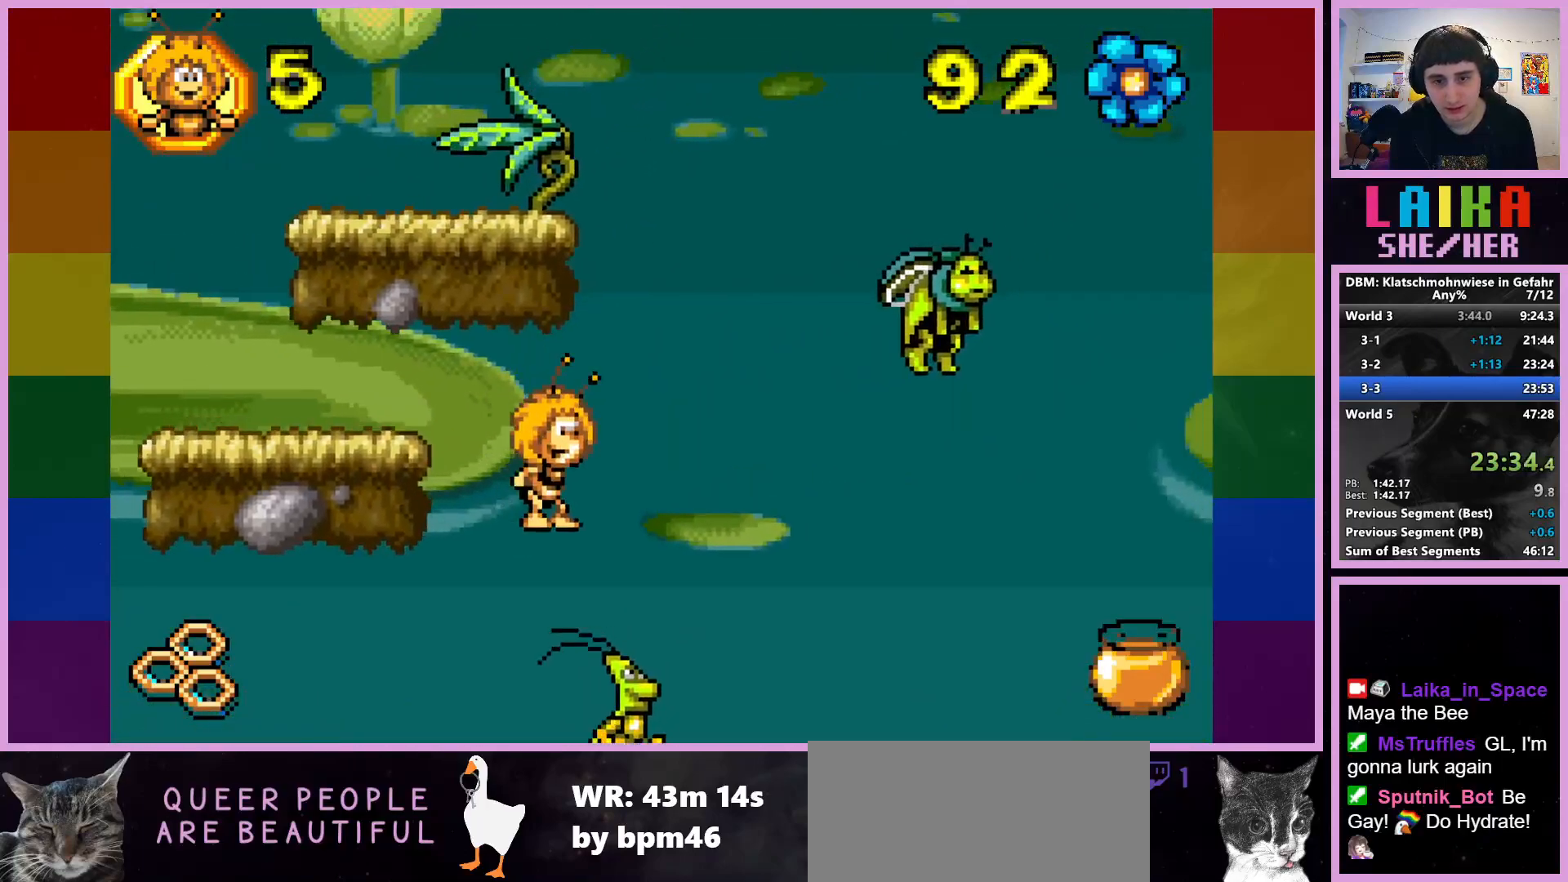
{"buttons": [], "left_stick": "right", "events": []}
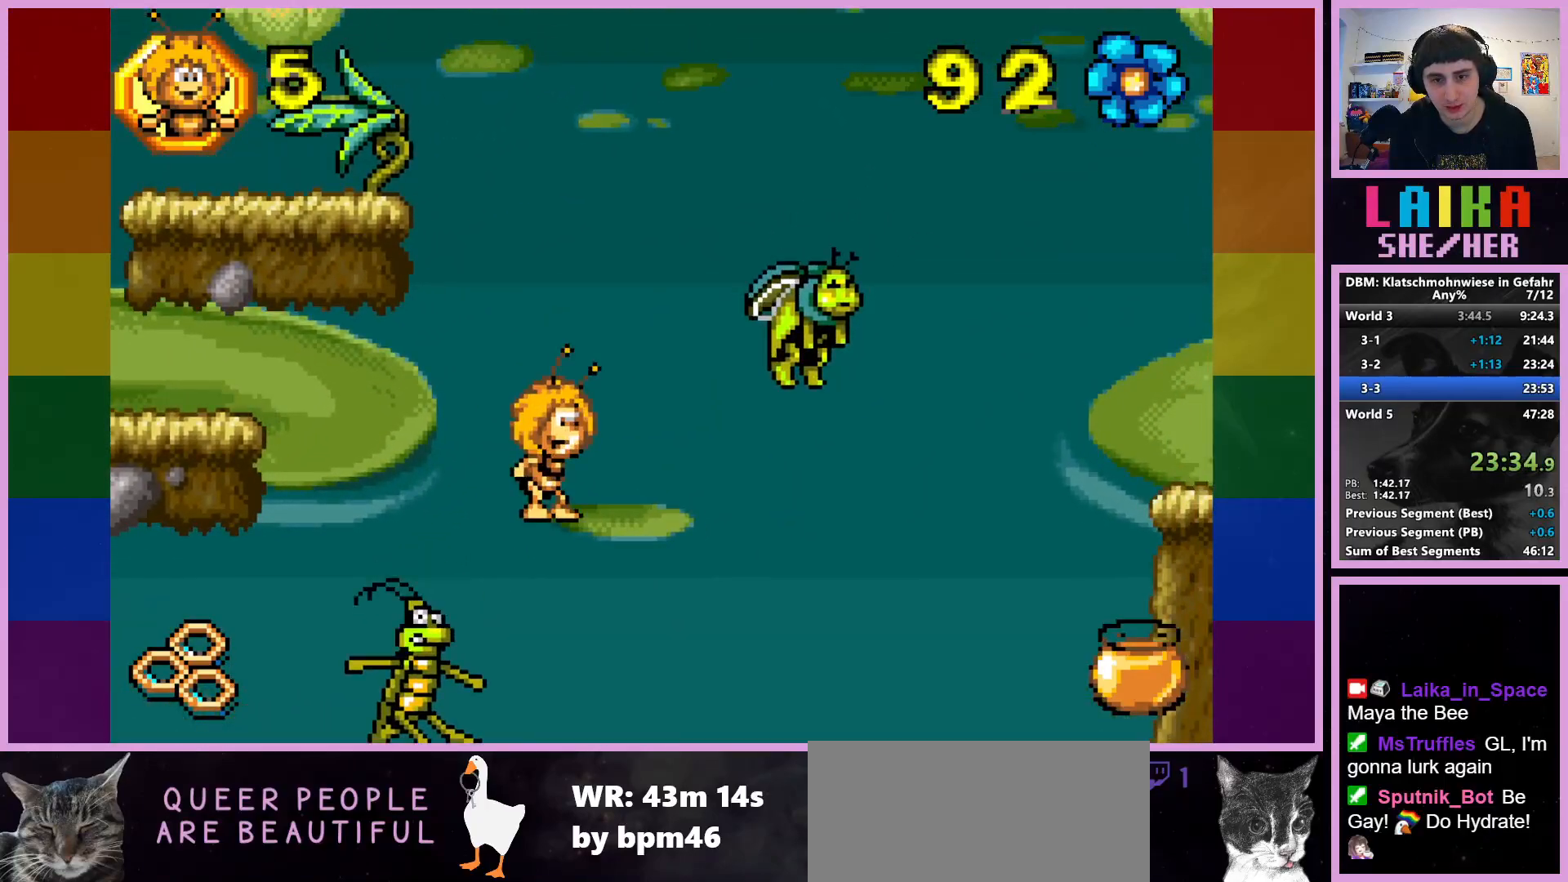
{"buttons": [], "left_stick": "right", "events": []}
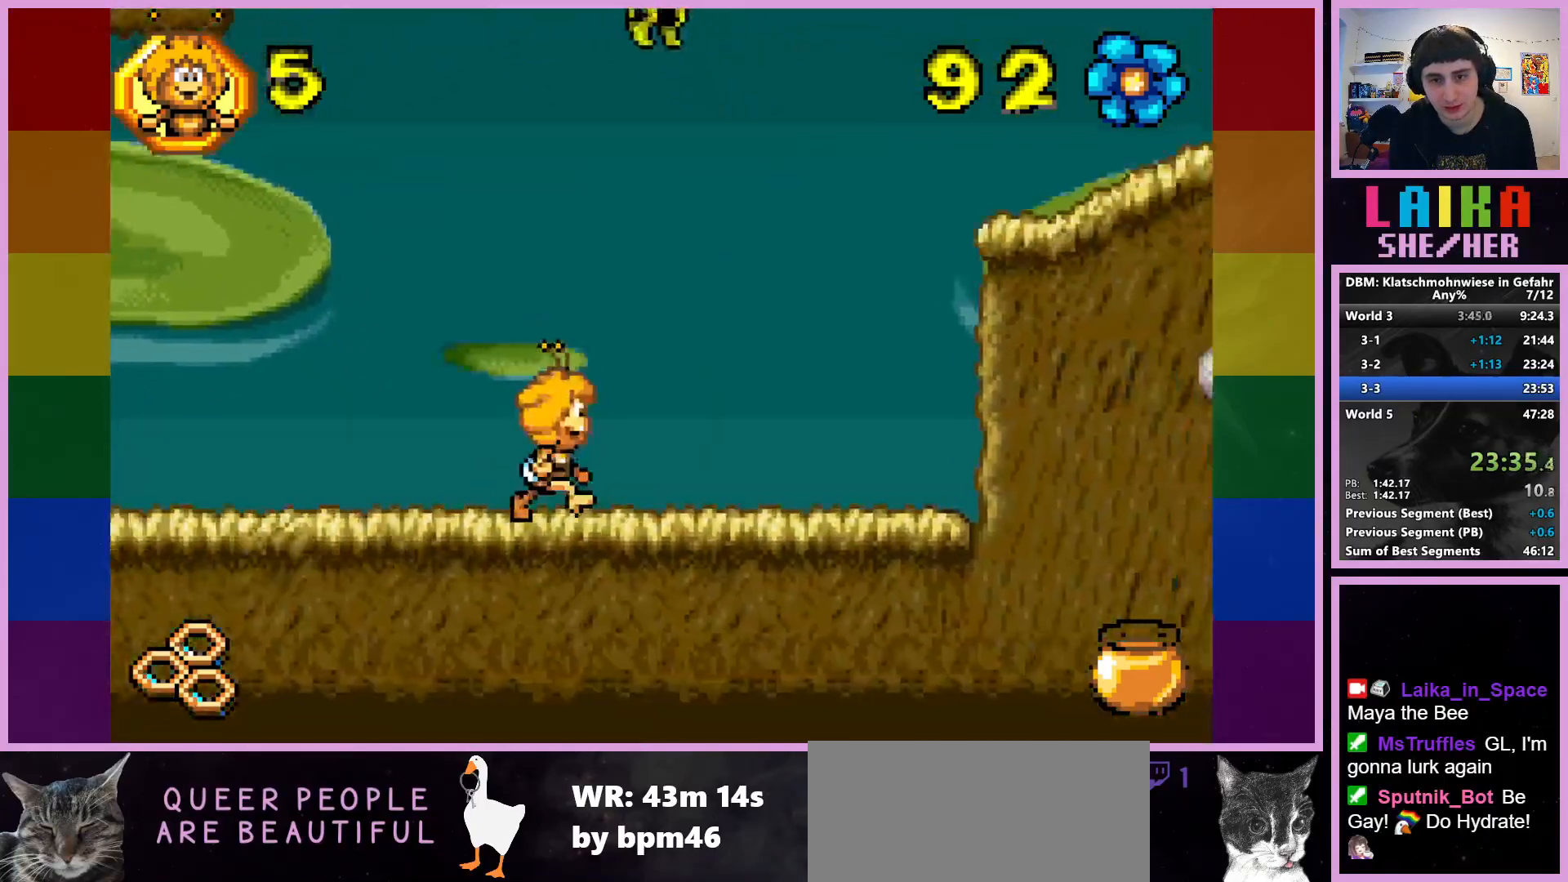
{"buttons": [], "left_stick": "right", "events": []}
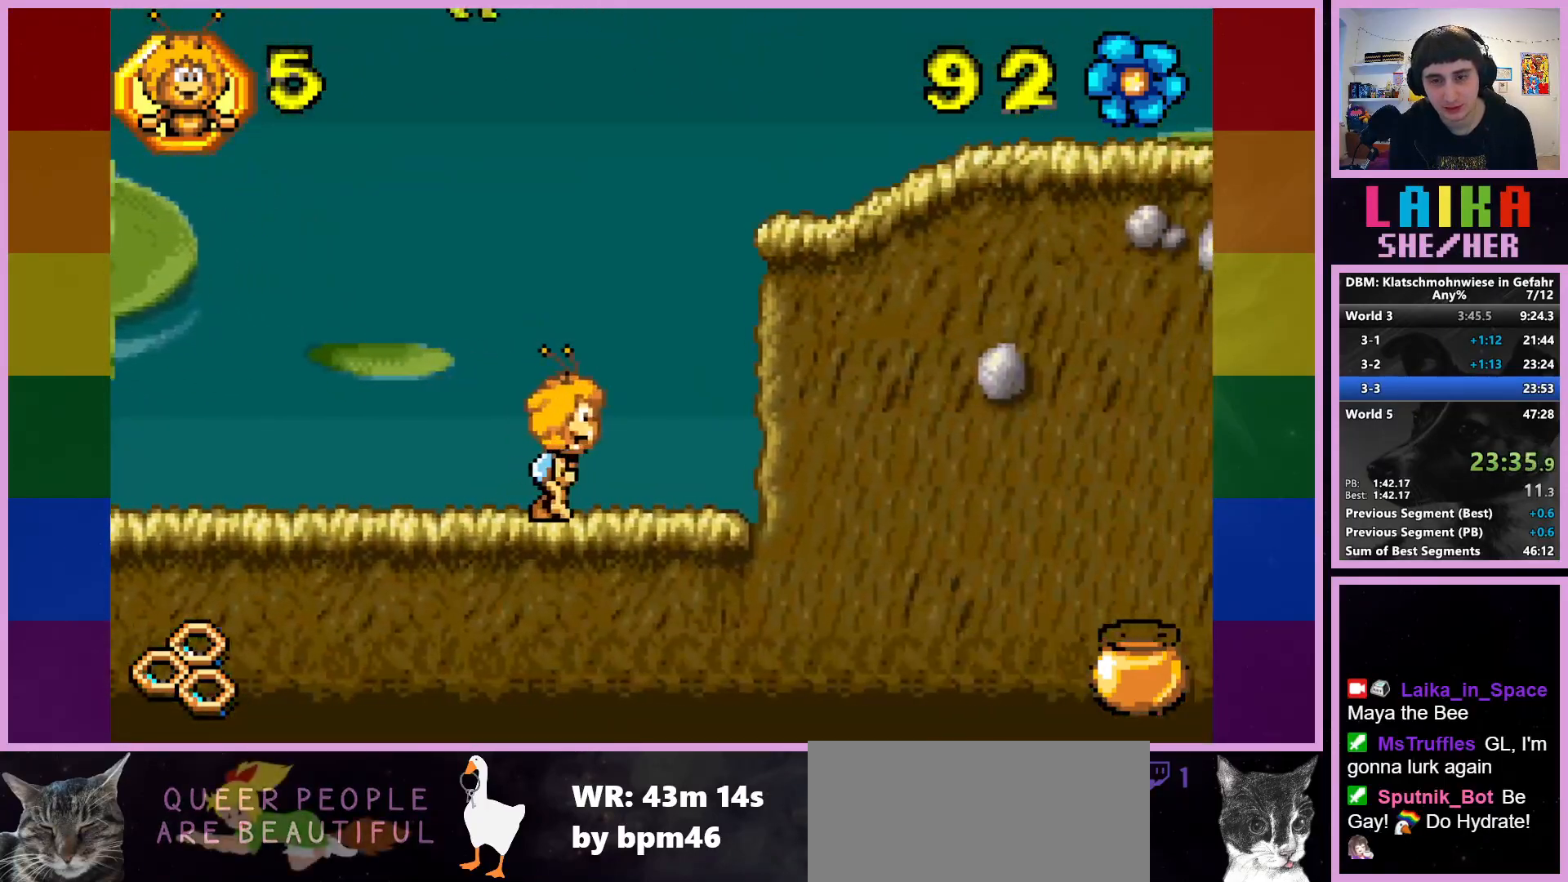
{"buttons": [], "left_stick": "right", "events": [[50, "CROSS", "down"], [467, "CROSS", "up"]]}
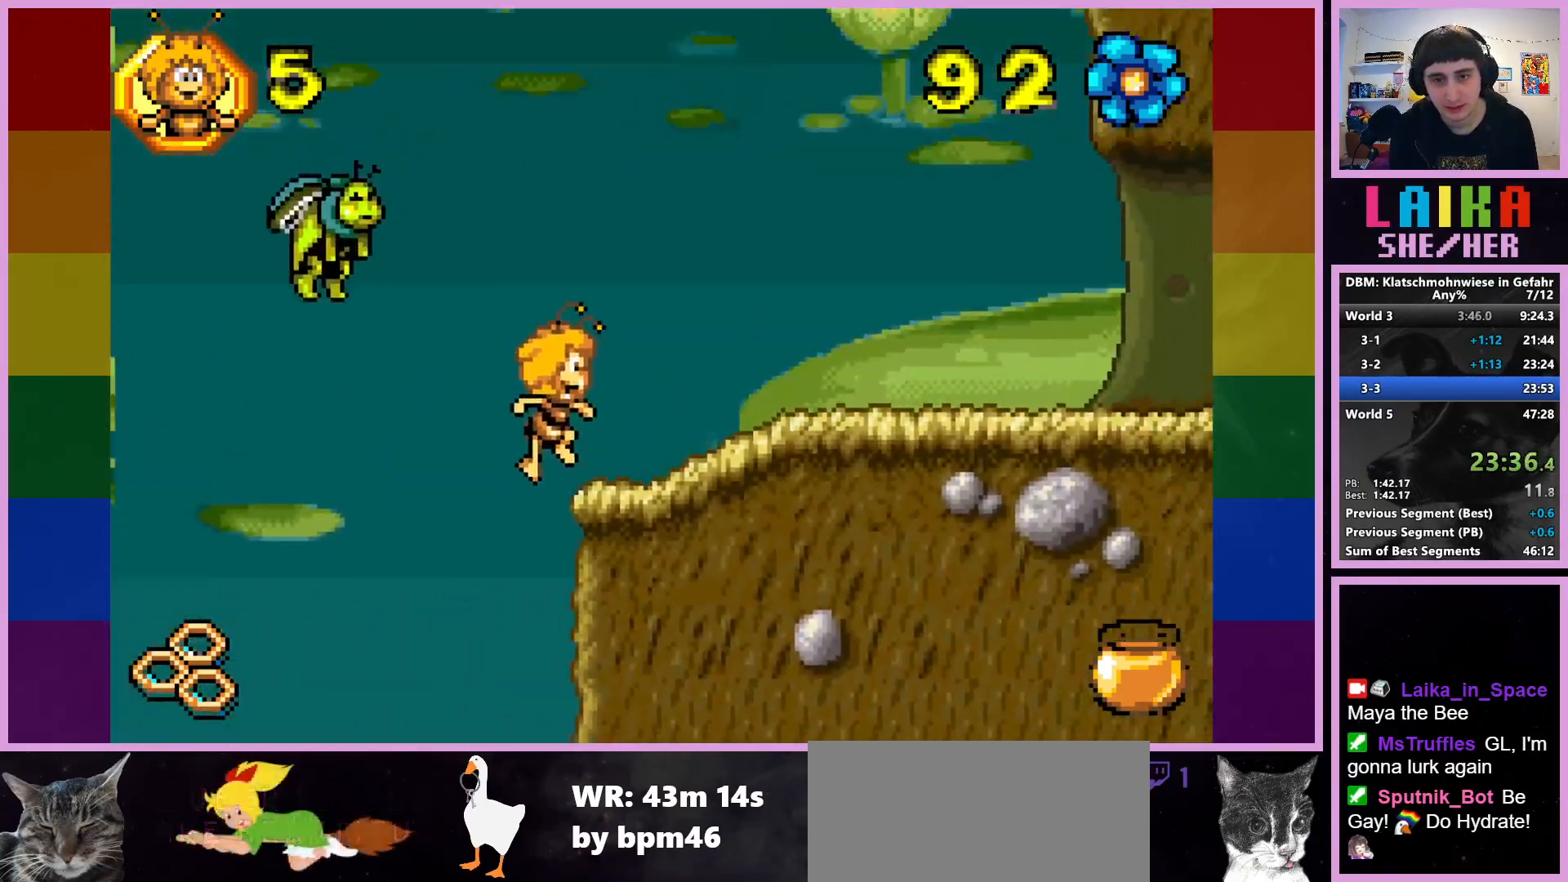
{"buttons": [], "left_stick": "right", "events": []}
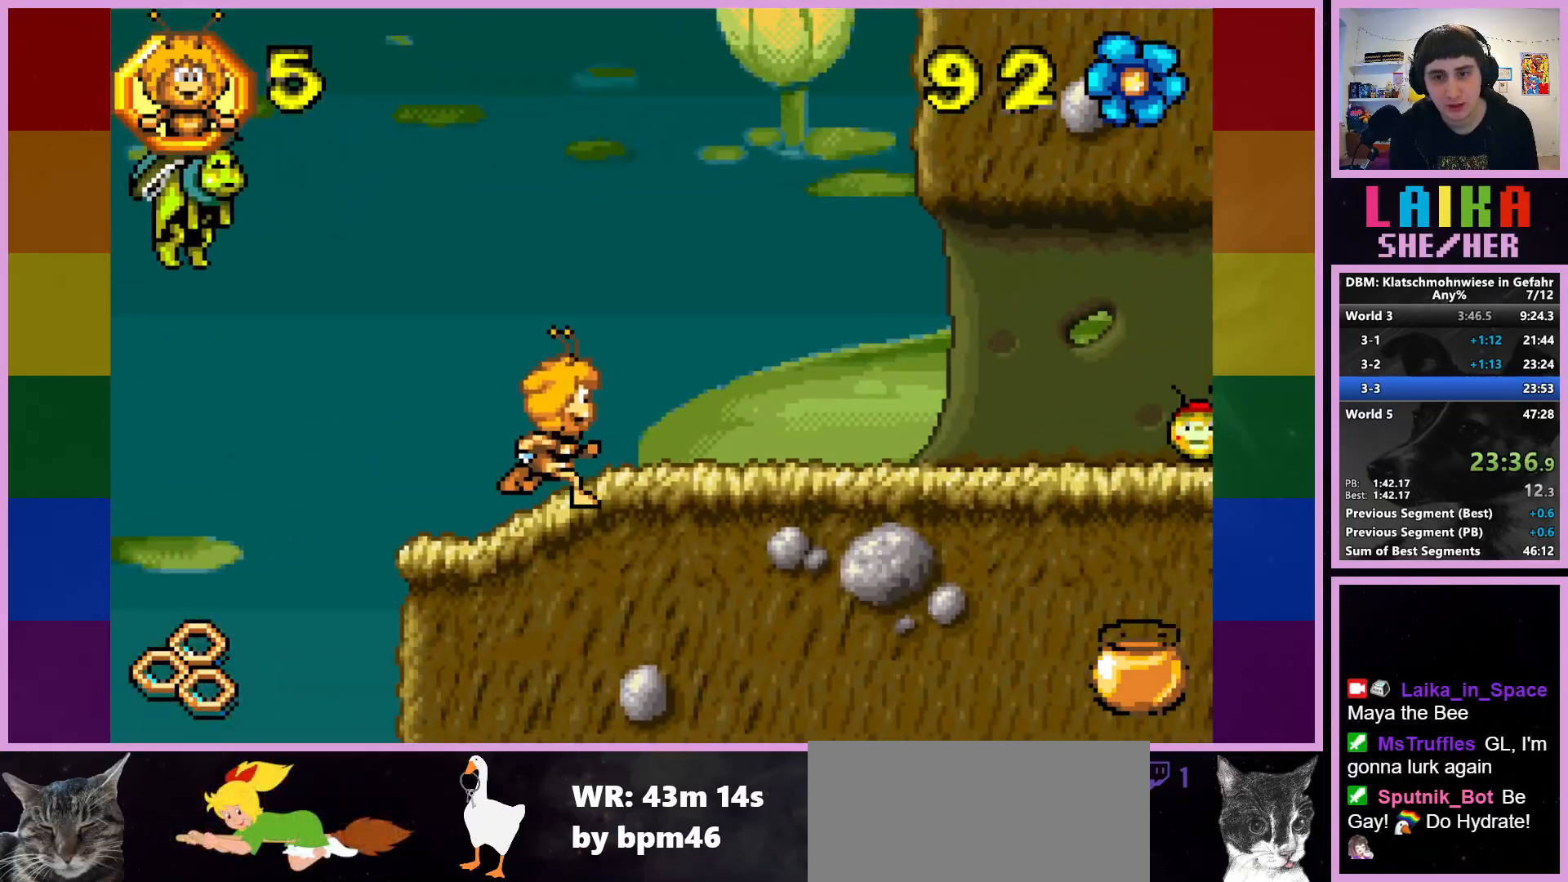
{"buttons": [], "left_stick": "right", "events": []}
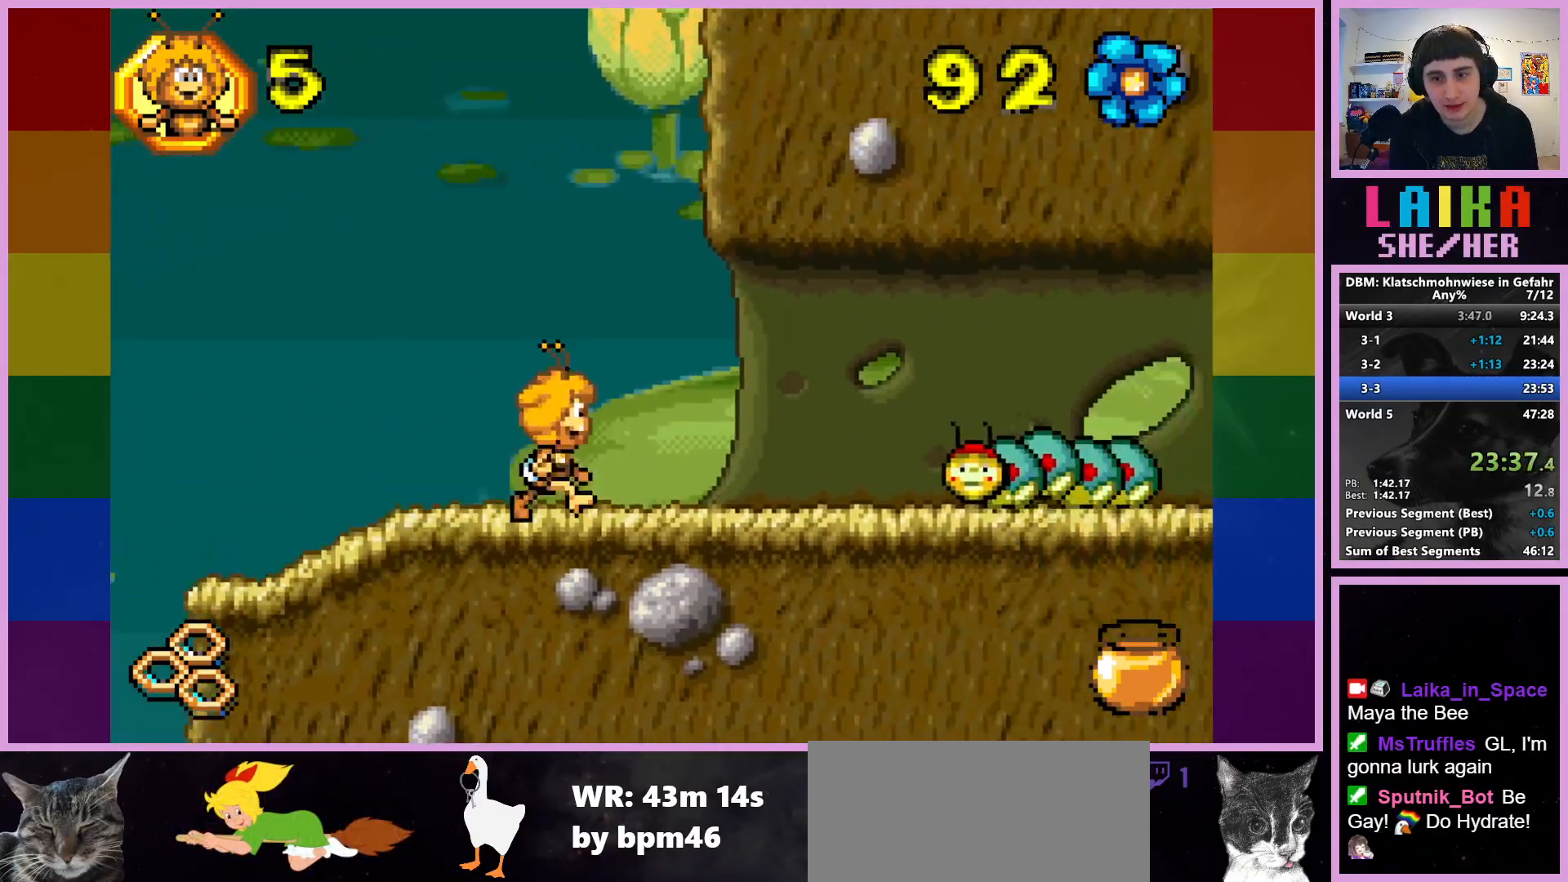
{"buttons": [], "left_stick": "right", "events": []}
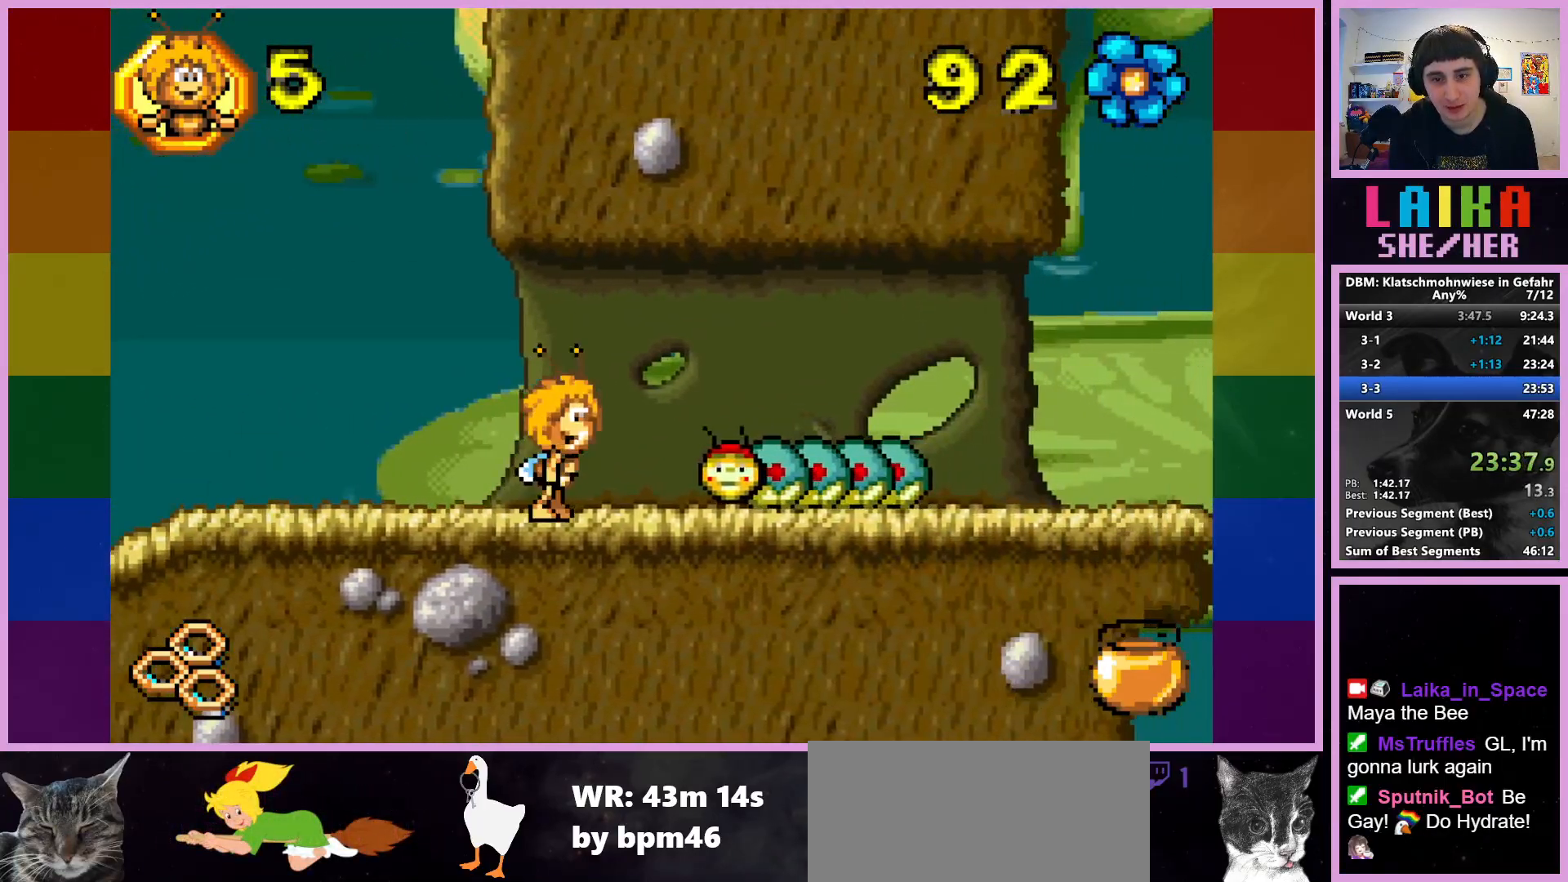
{"buttons": [], "left_stick": "right", "events": [[33, "CROSS", "down"], [200, "CROSS", "up"]]}
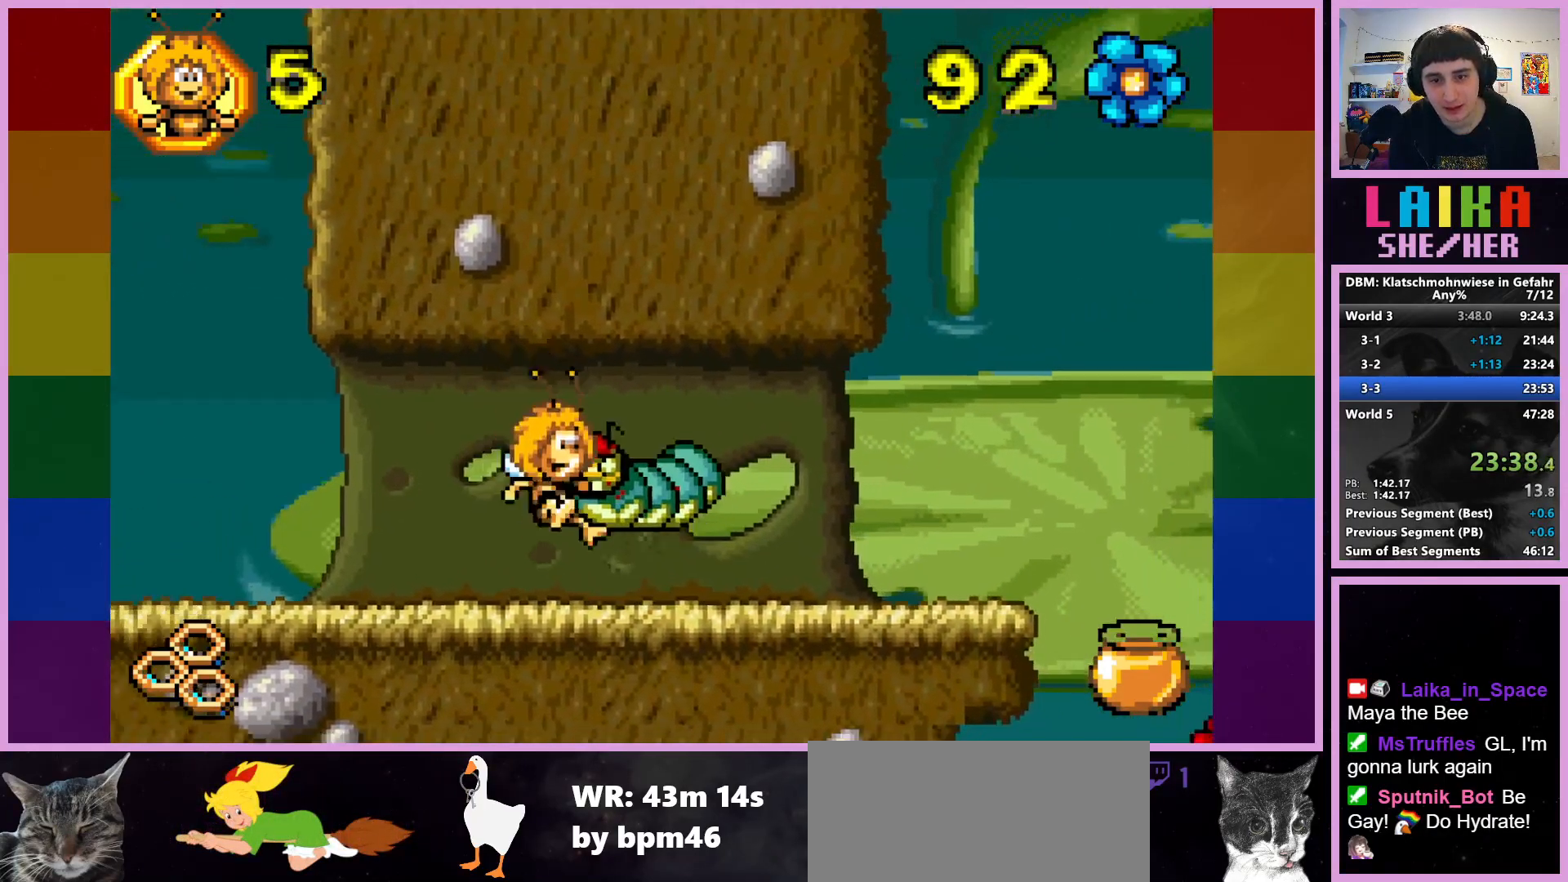
{"buttons": [], "left_stick": "right", "events": []}
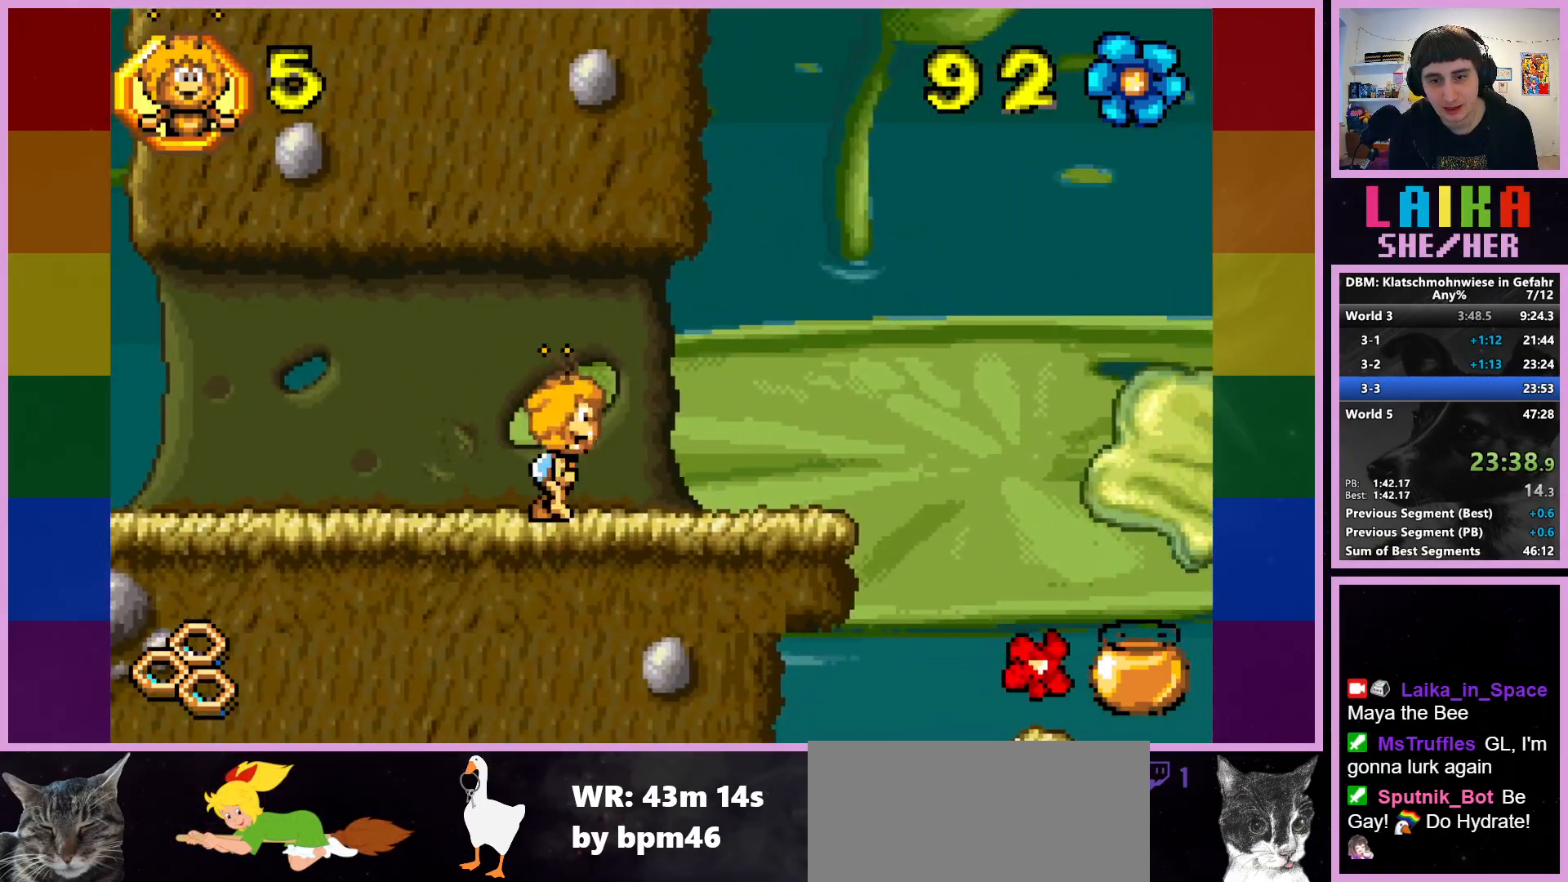
{"buttons": [], "left_stick": "right", "events": []}
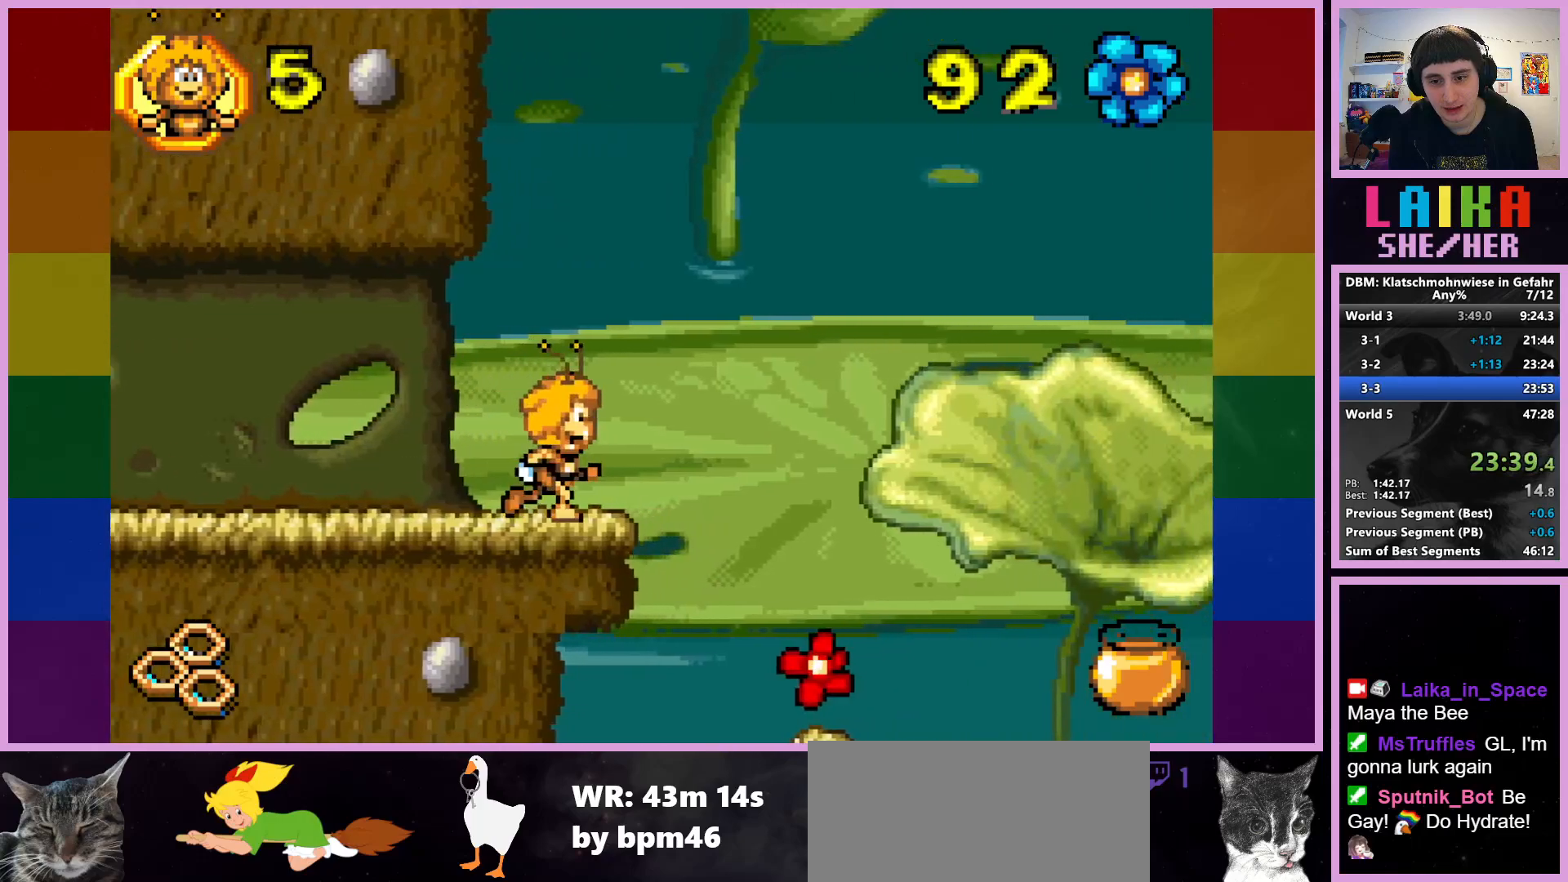
{"buttons": [], "left_stick": "right", "events": [[183, "CROSS", "down"], [450, "CROSS", "up"]]}
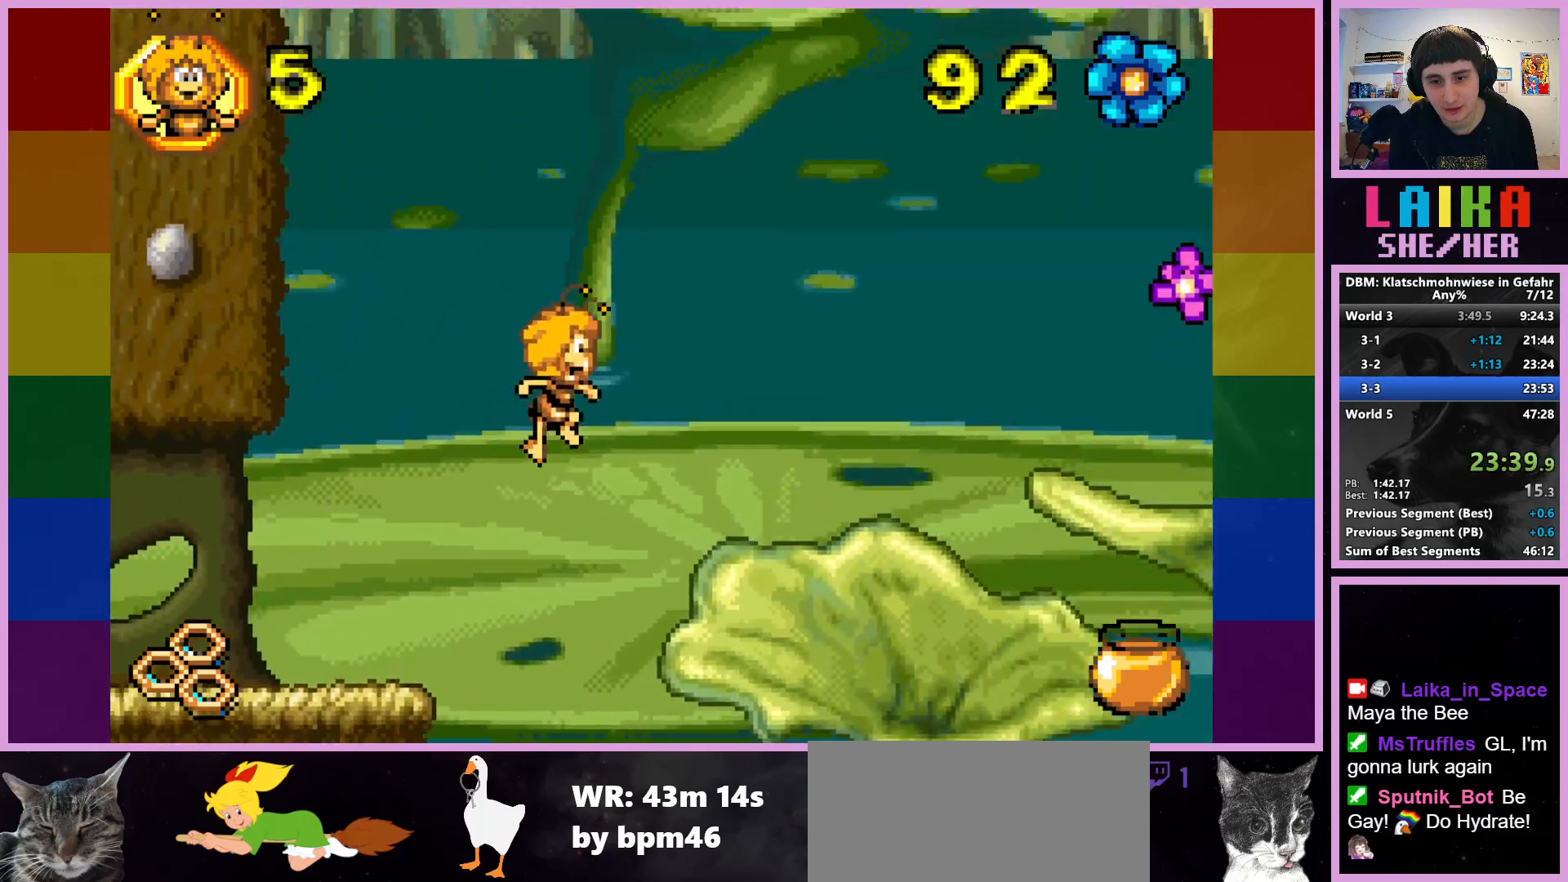
{"buttons": [], "left_stick": "right", "events": []}
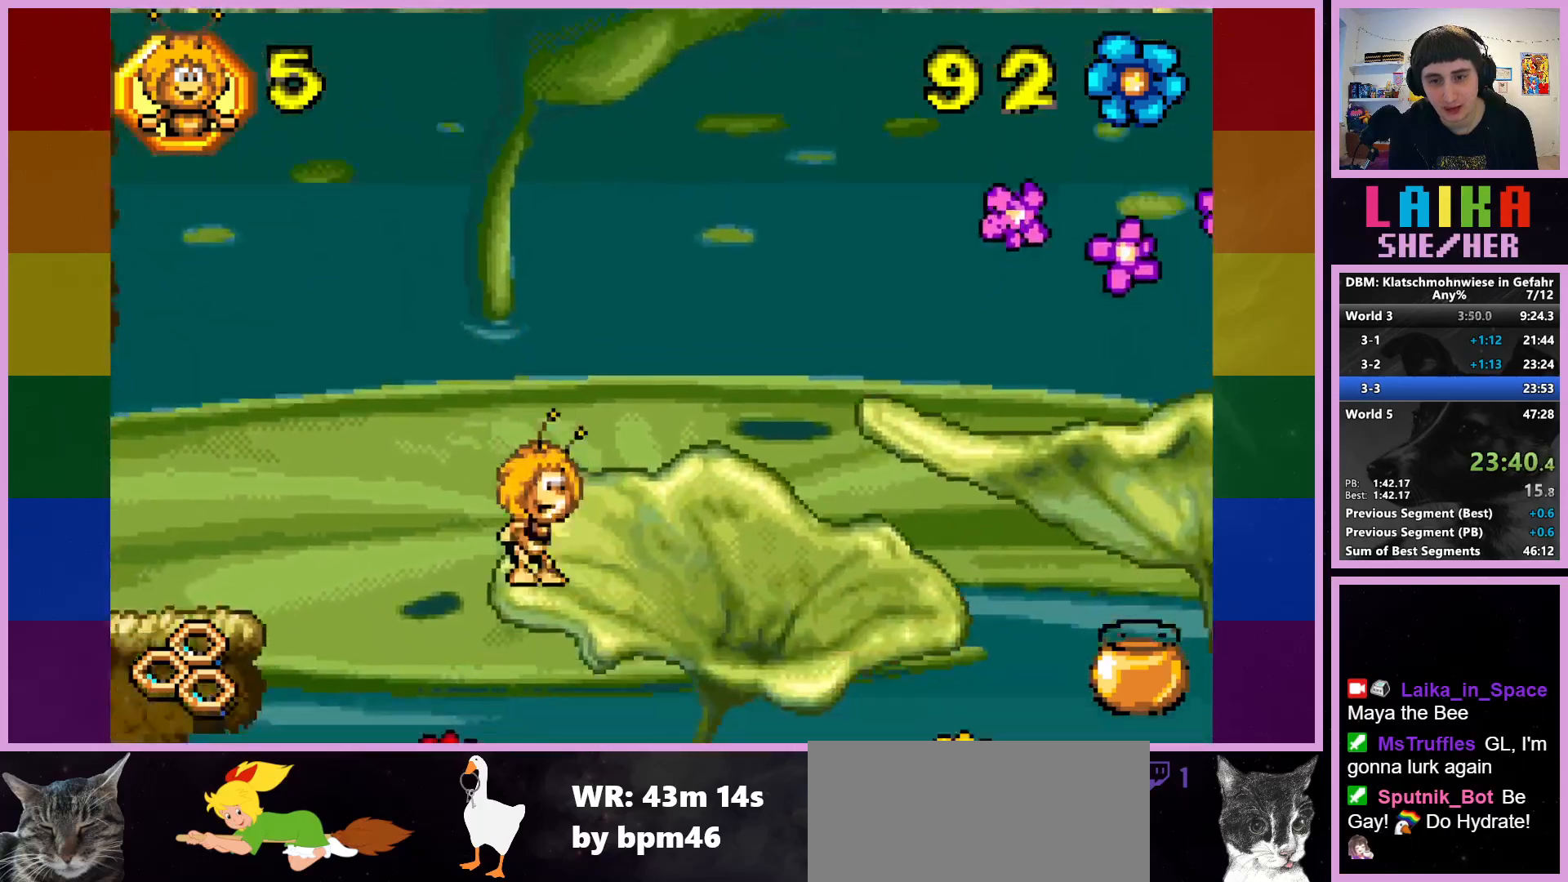
{"buttons": ["CROSS"], "left_stick": "right", "events": [[450, "CROSS", "down"]]}
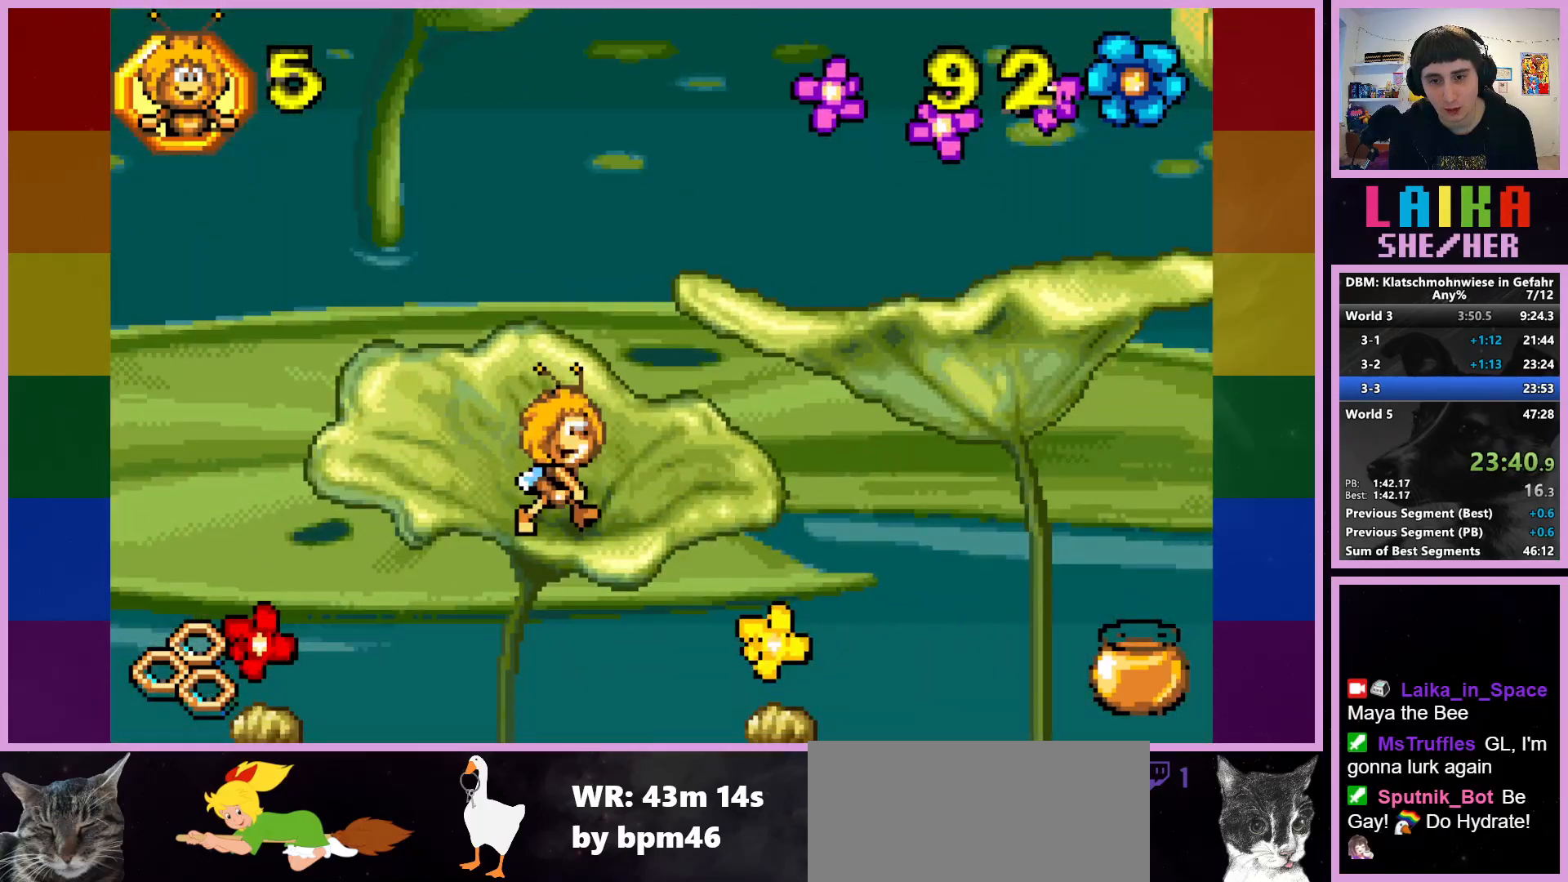
{"buttons": [], "left_stick": "right", "events": [[250, "CROSS", "up"]]}
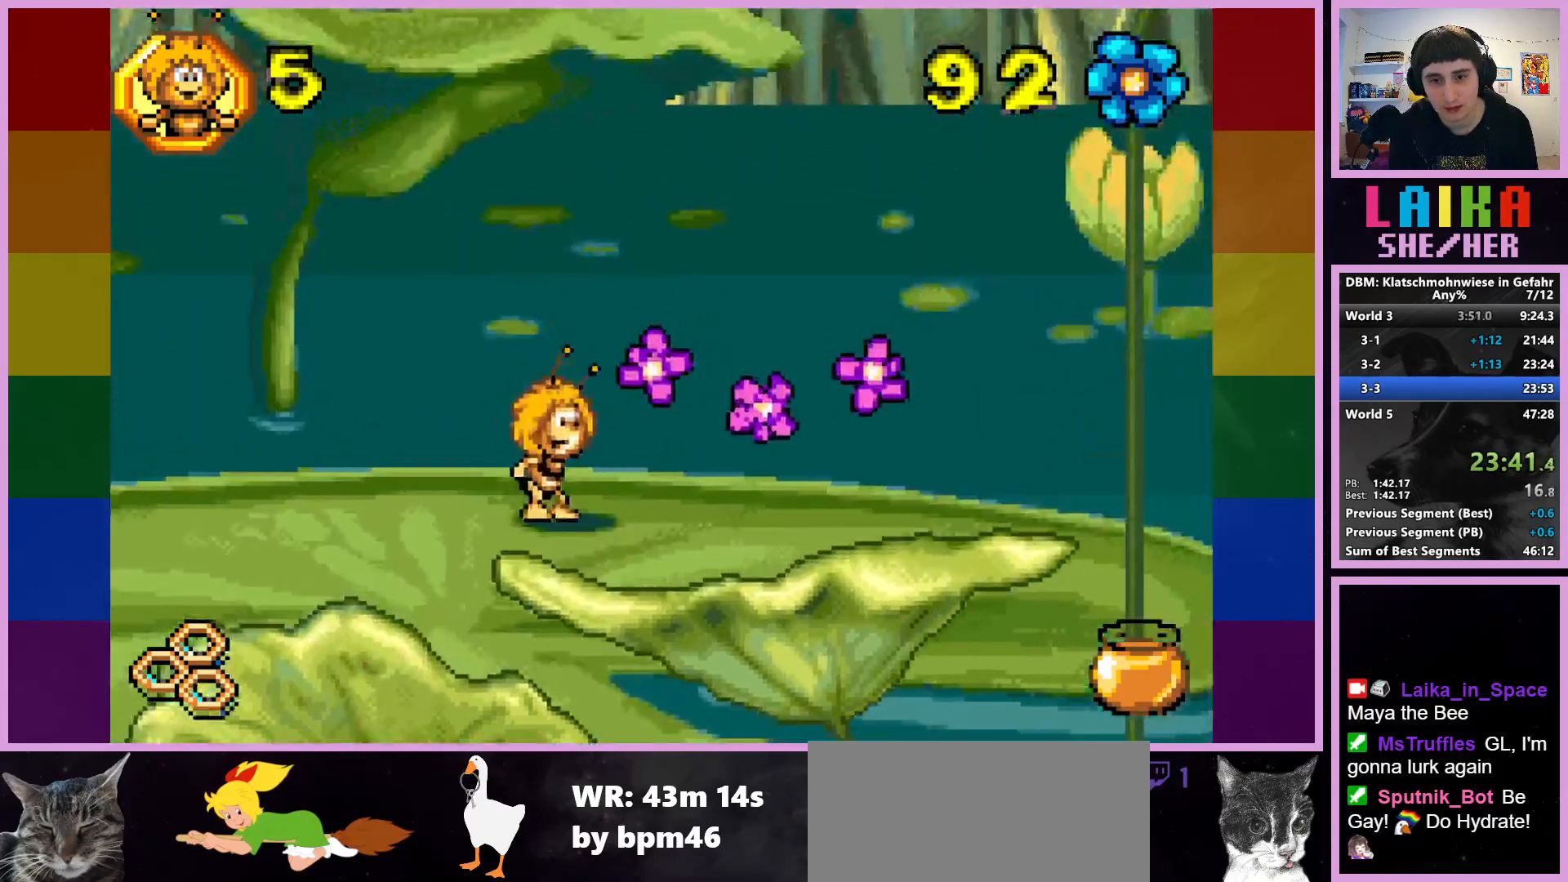
{"buttons": [], "left_stick": "right", "events": []}
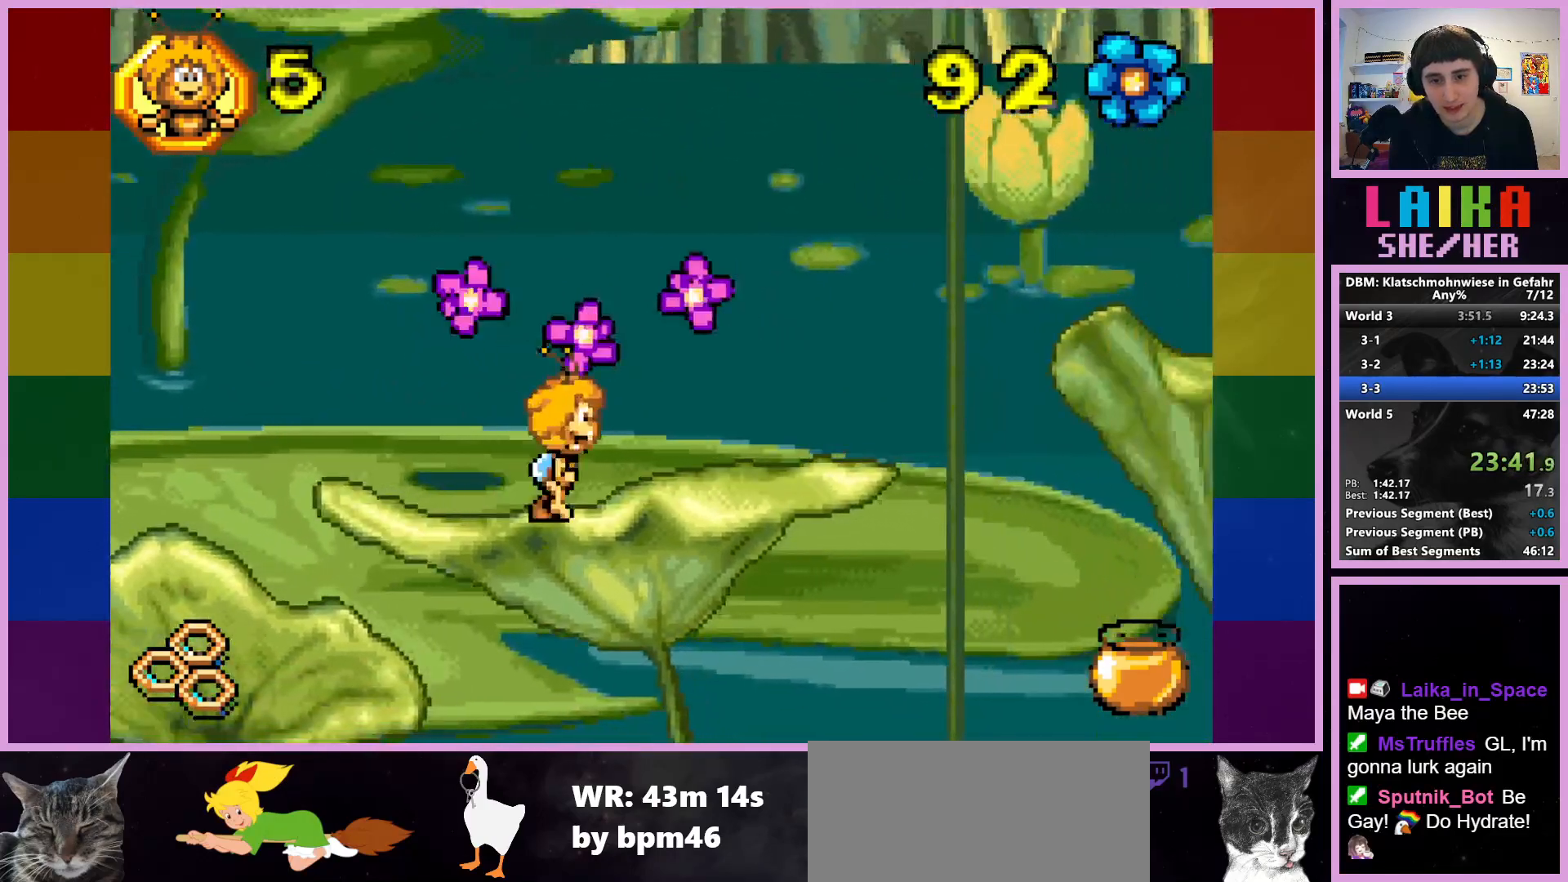
{"buttons": [], "left_stick": "right", "events": []}
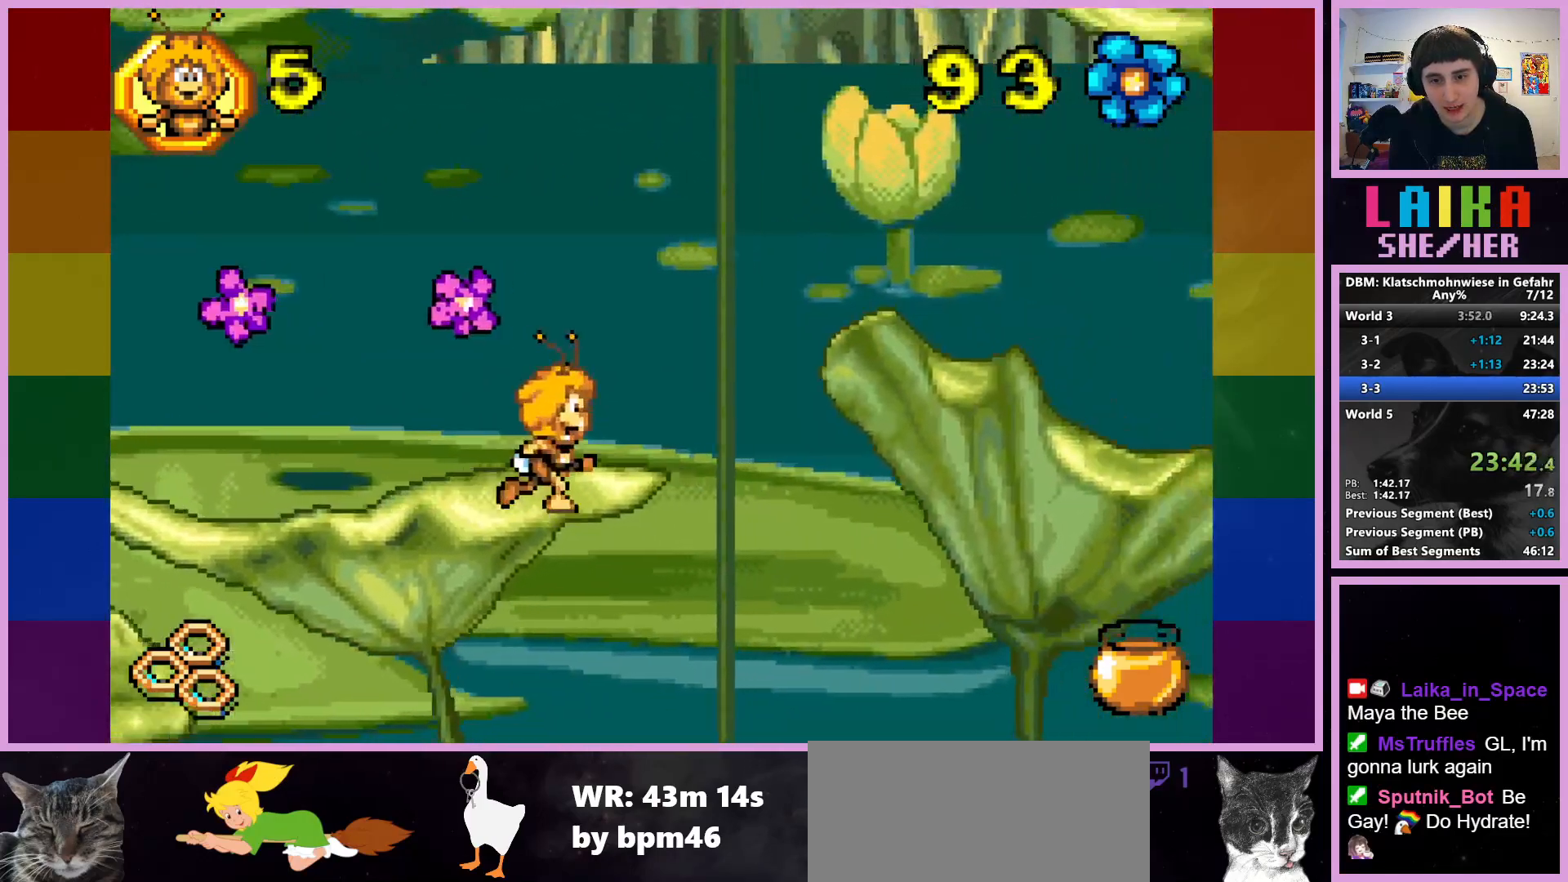
{"buttons": [], "left_stick": "right", "events": [[17, "CROSS", "down"], [433, "CROSS", "up"]]}
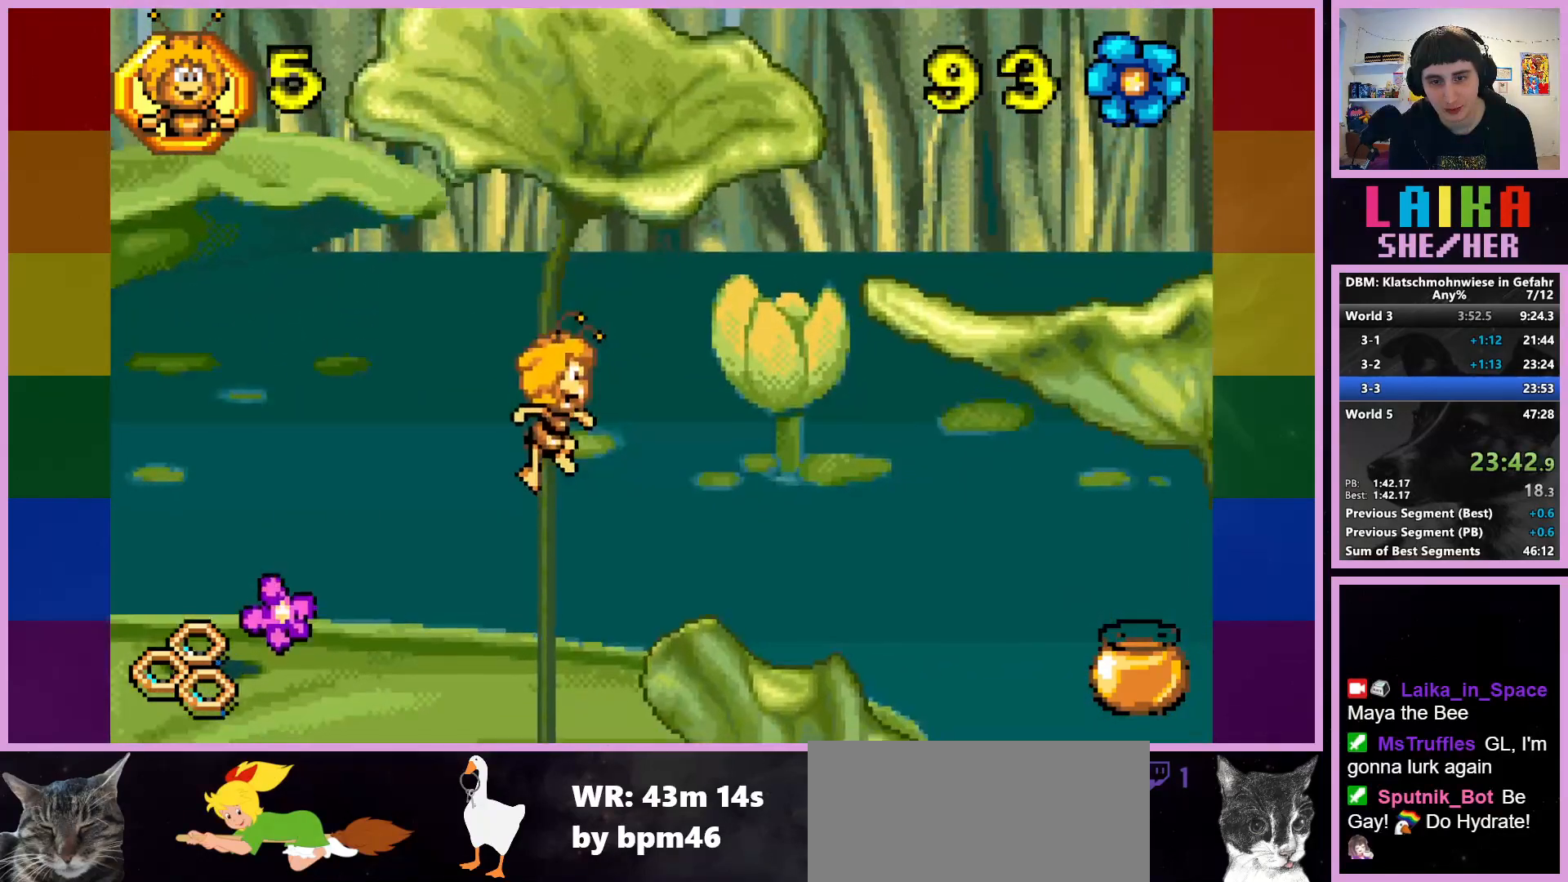
{"buttons": [], "left_stick": "right", "events": []}
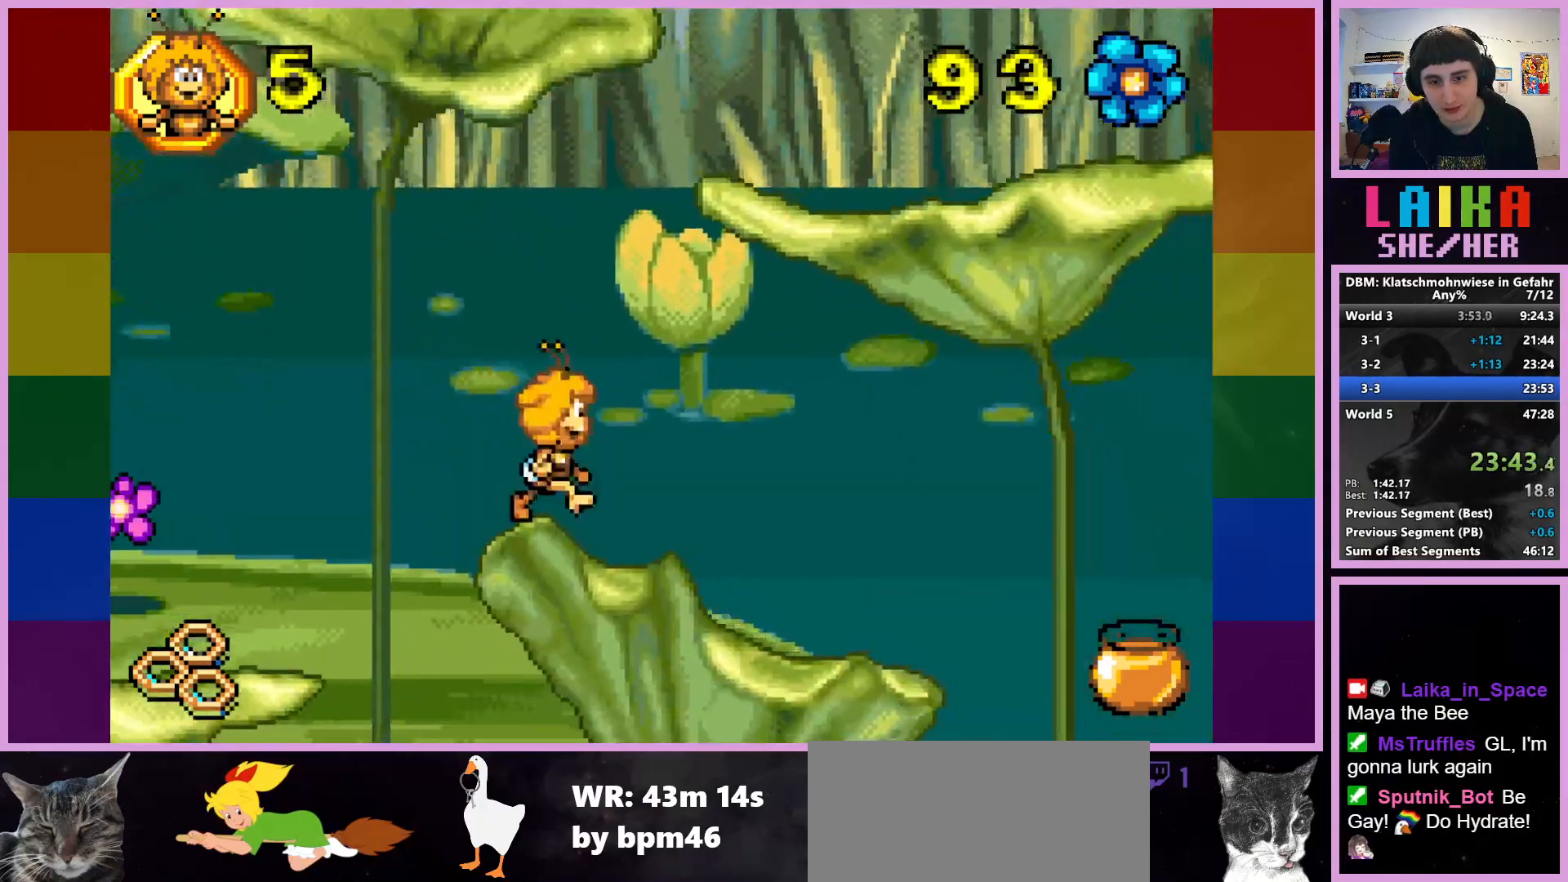
{"buttons": [], "left_stick": "right", "events": []}
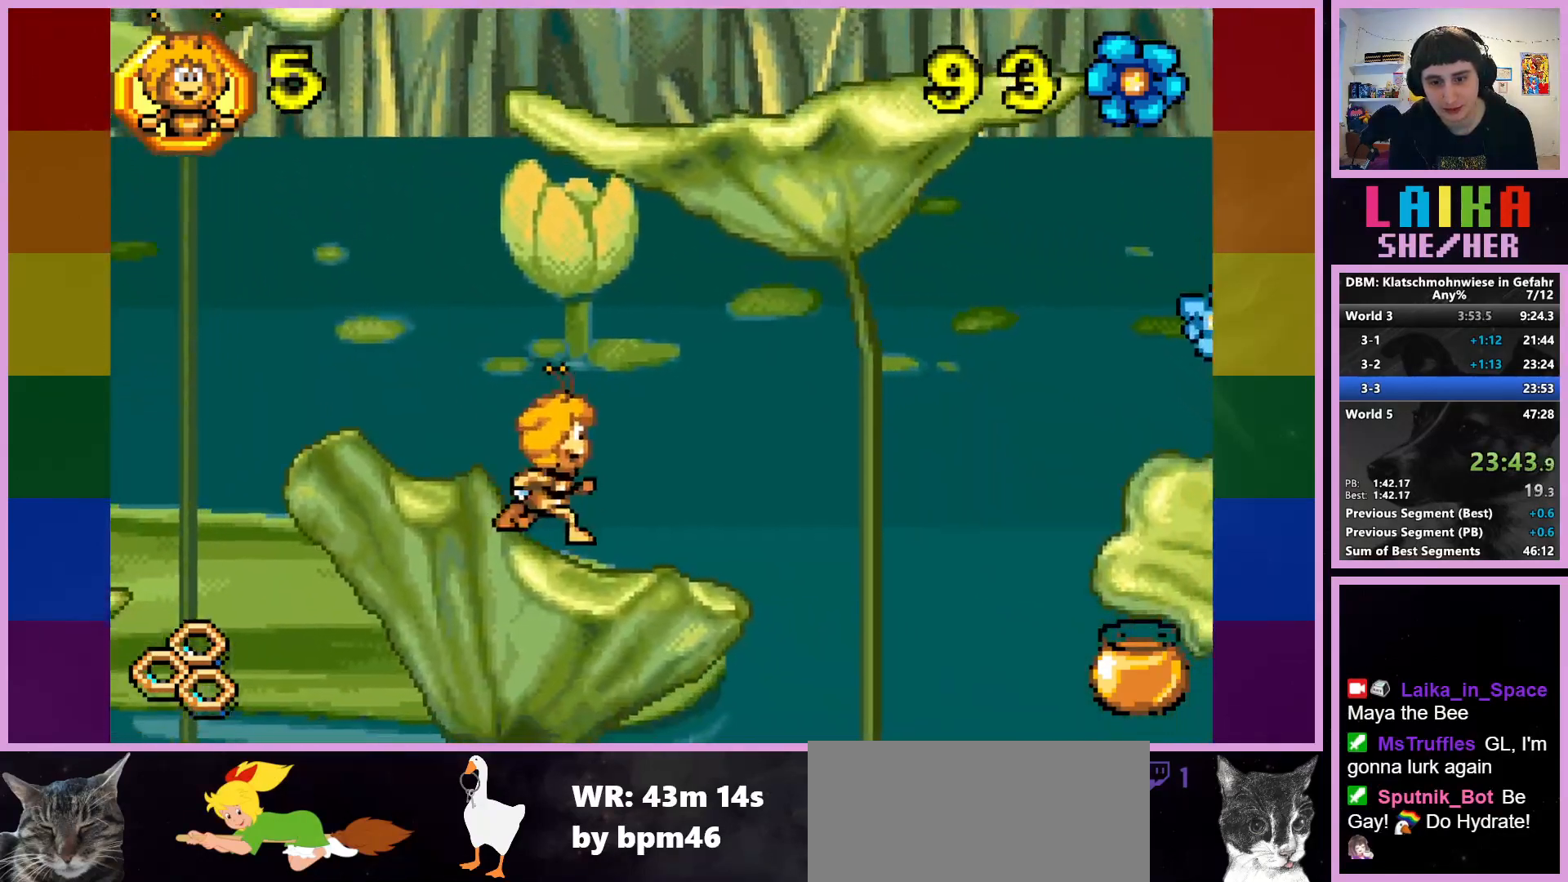
{"buttons": [], "left_stick": "right", "events": [[267, "CROSS", "down"], [500, "CROSS", "up"]]}
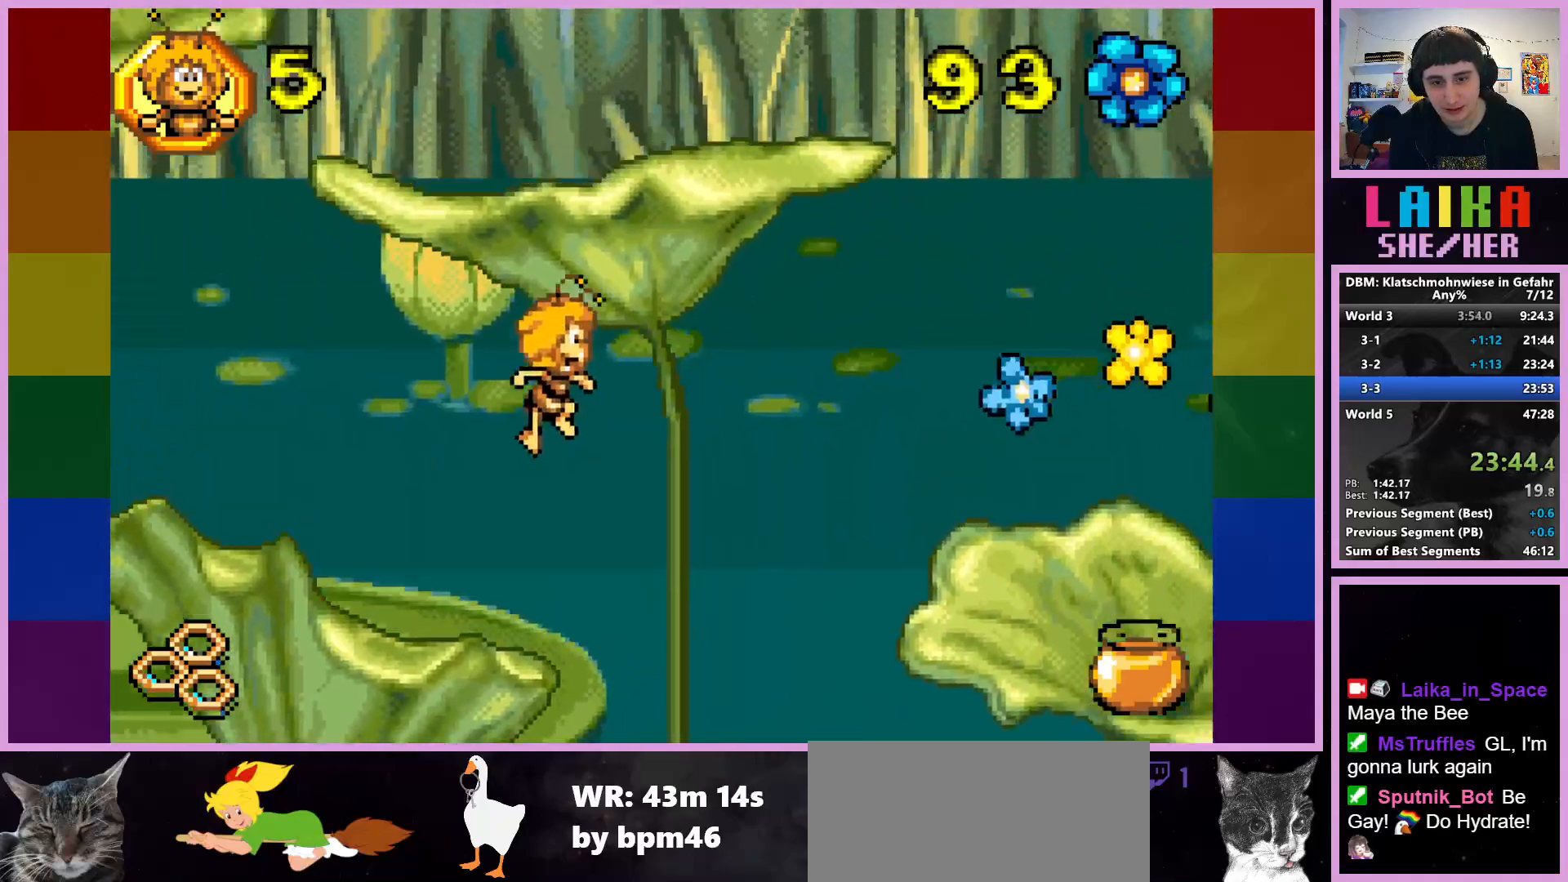
{"buttons": ["CIRCLE"], "left_stick": "right", "events": [[367, "CIRCLE", "down"]]}
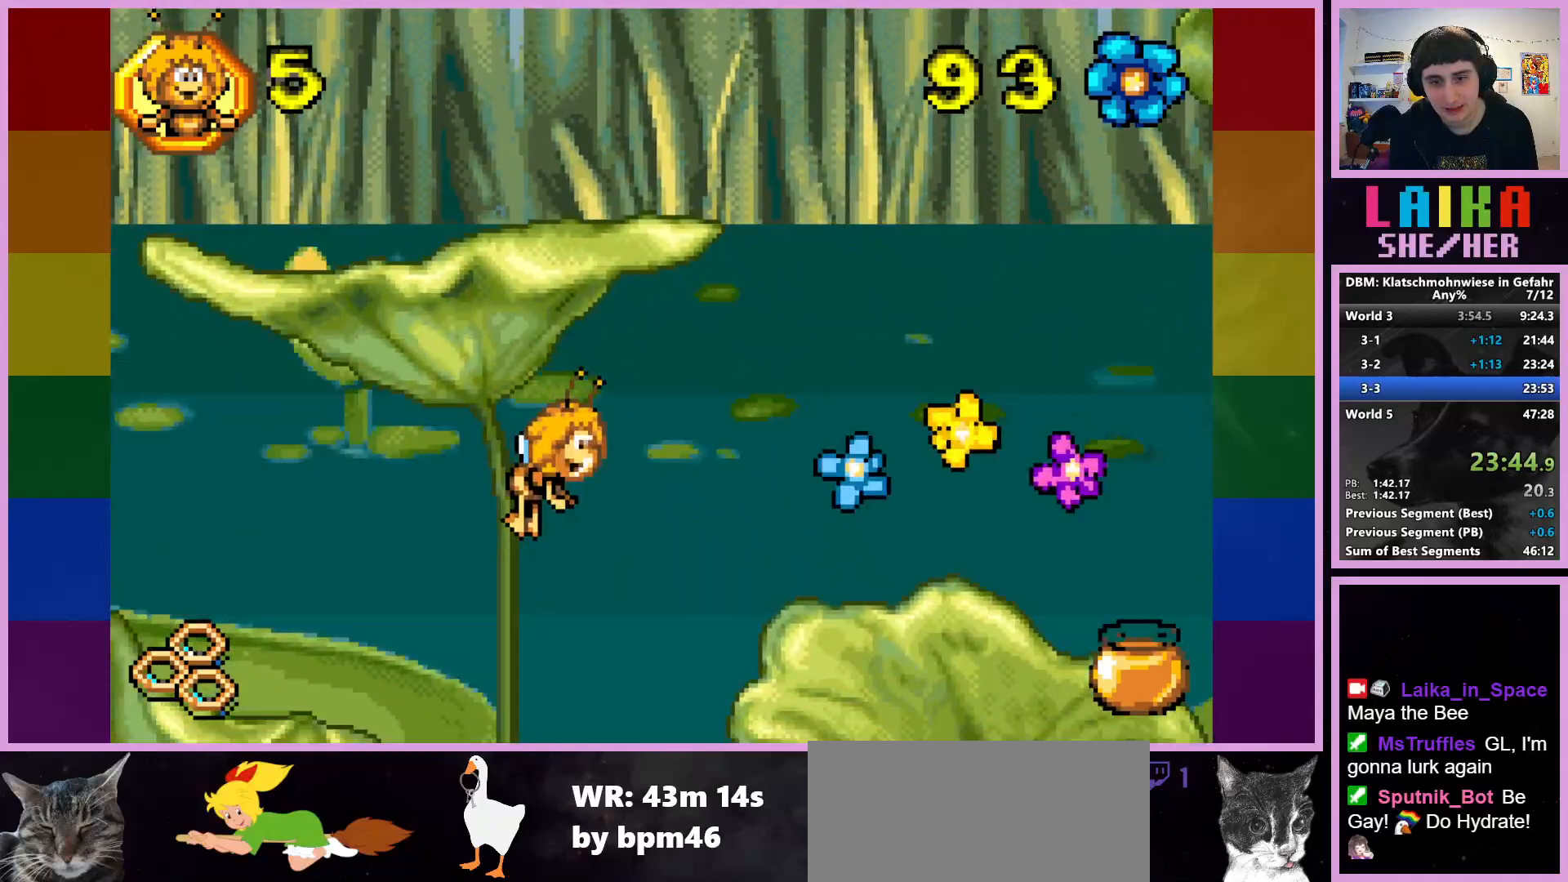
{"buttons": [], "left_stick": "right", "events": [[217, "CIRCLE", "up"]]}
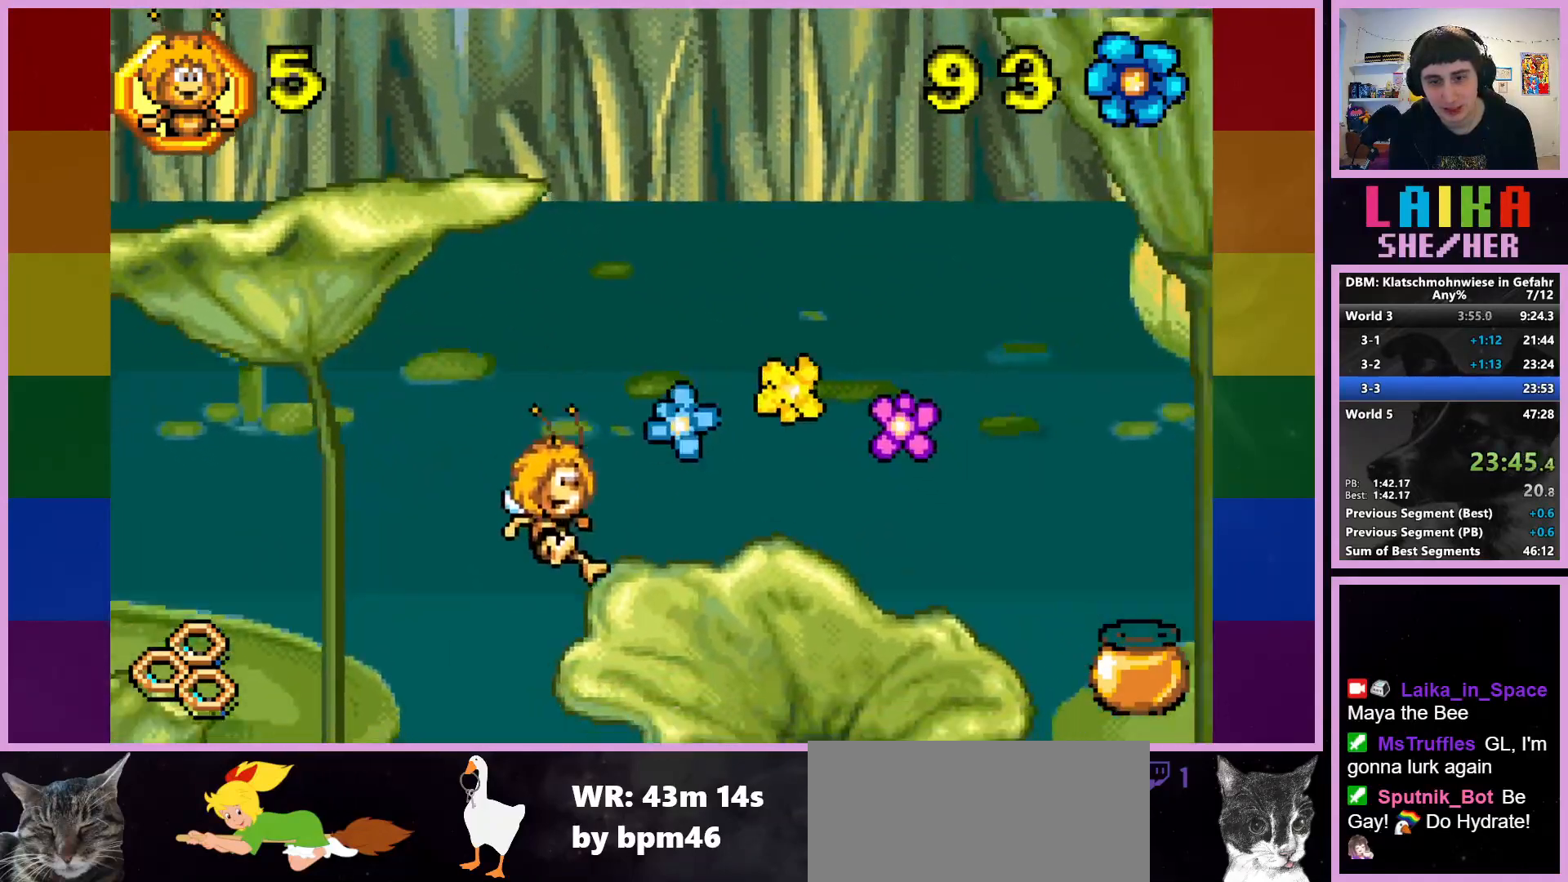
{"buttons": [], "left_stick": "right", "events": []}
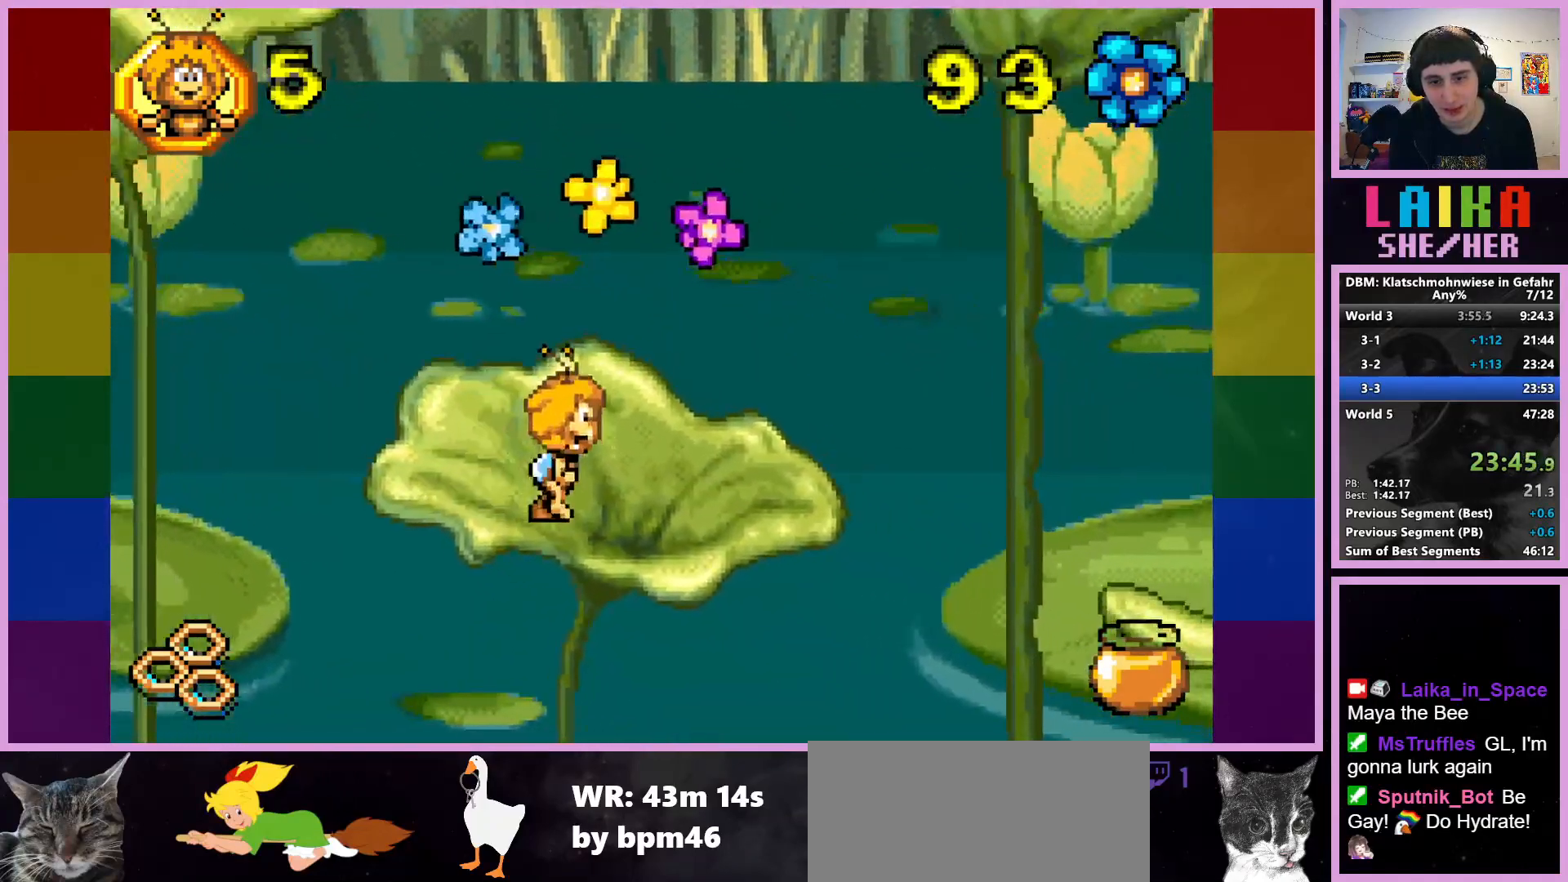
{"buttons": ["CROSS"], "left_stick": "right", "events": [[433, "CROSS", "down"]]}
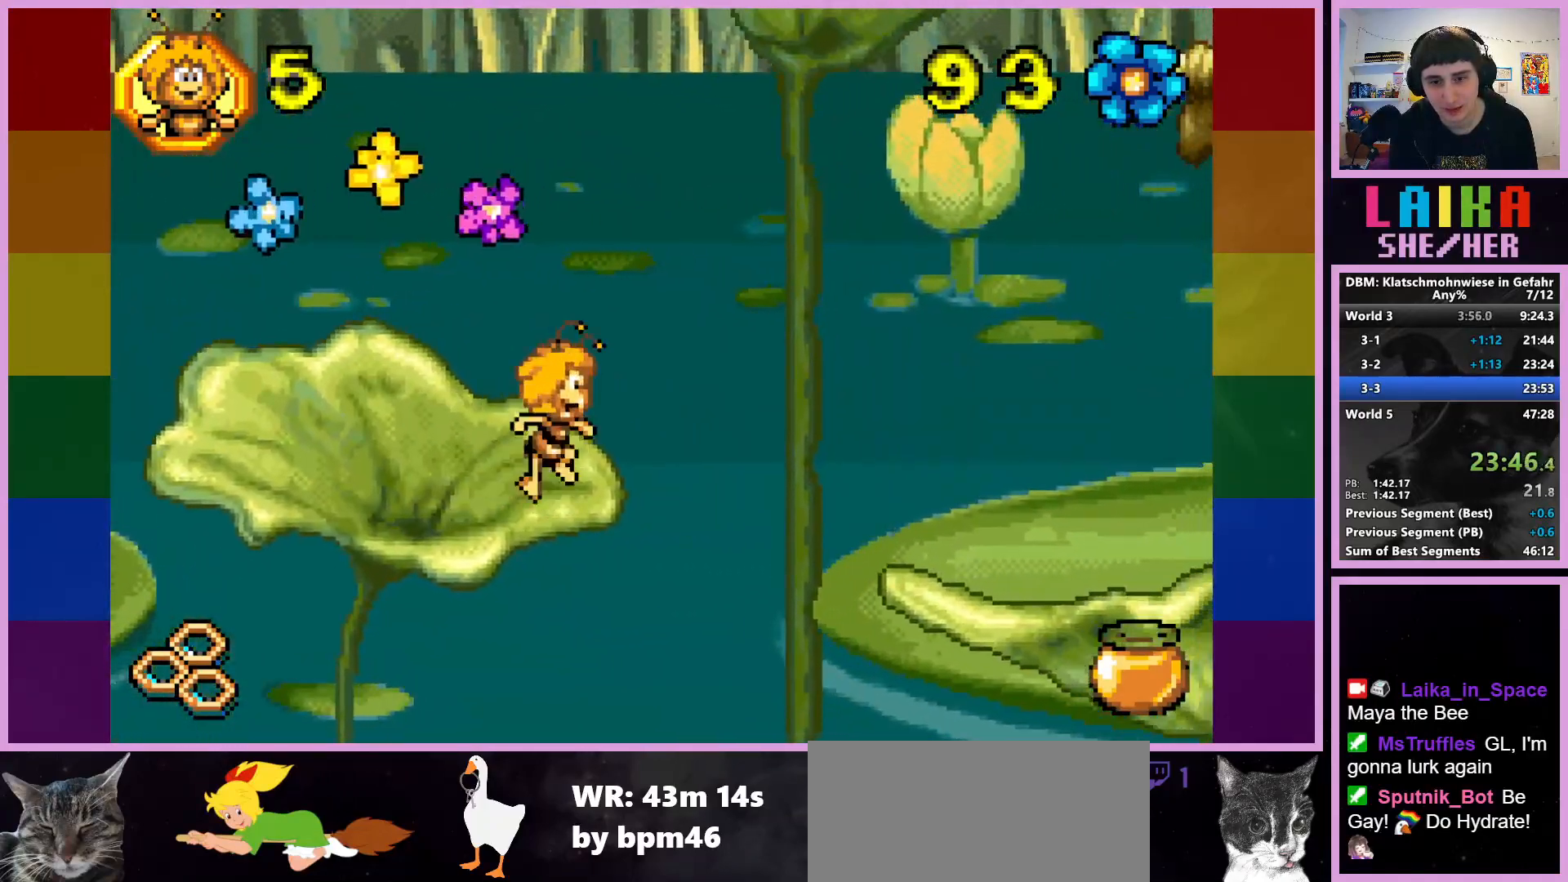
{"buttons": [], "left_stick": "right", "events": [[150, "CROSS", "up"]]}
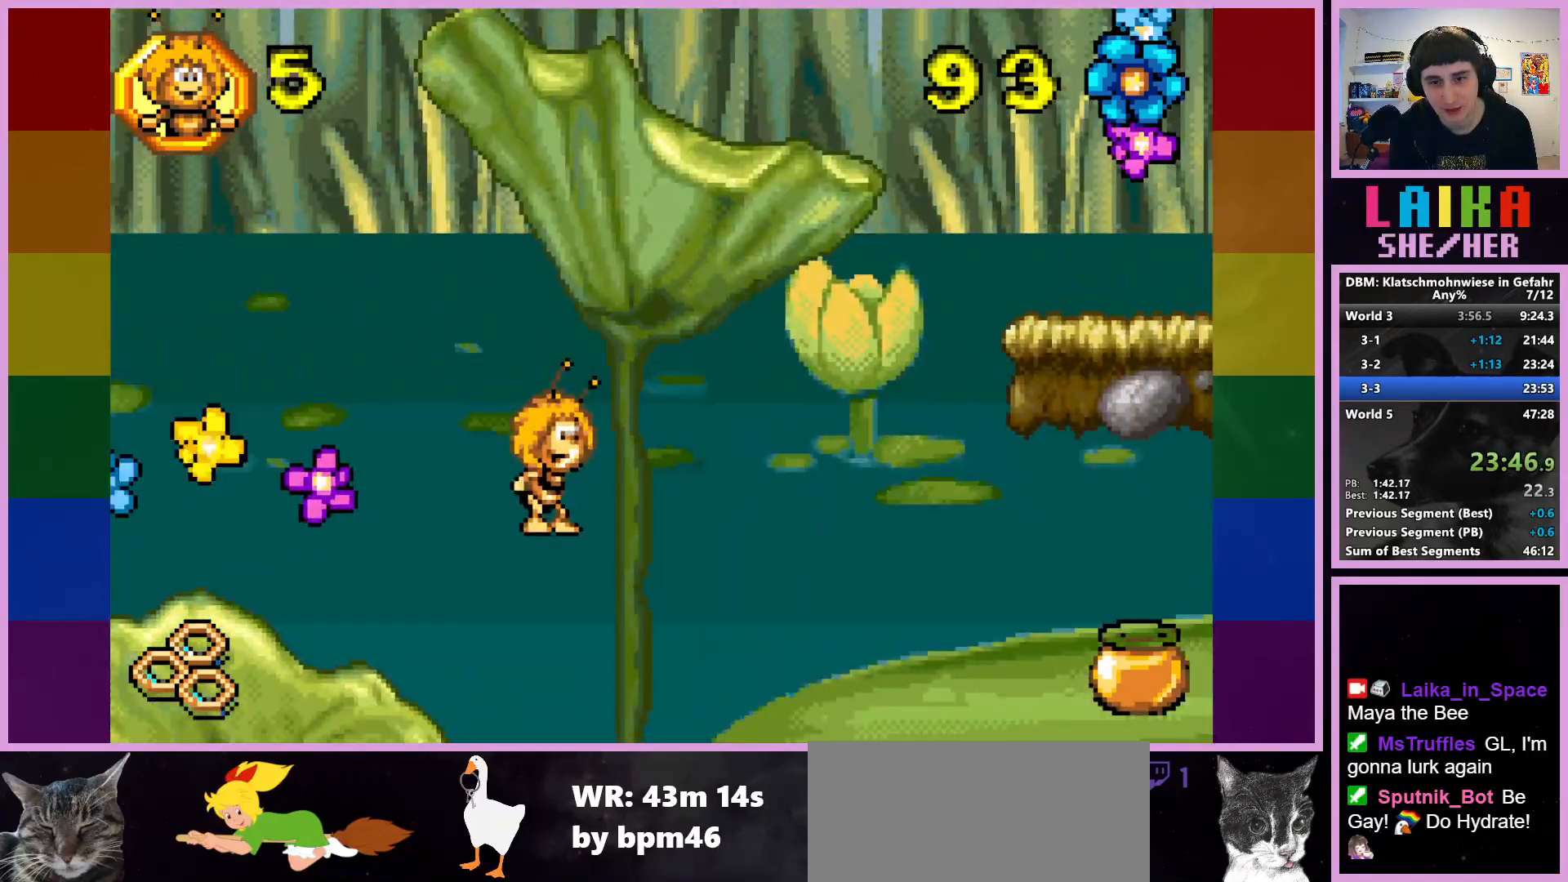
{"buttons": [], "left_stick": "right", "events": [[67, "CIRCLE", "down"], [267, "CIRCLE", "up"]]}
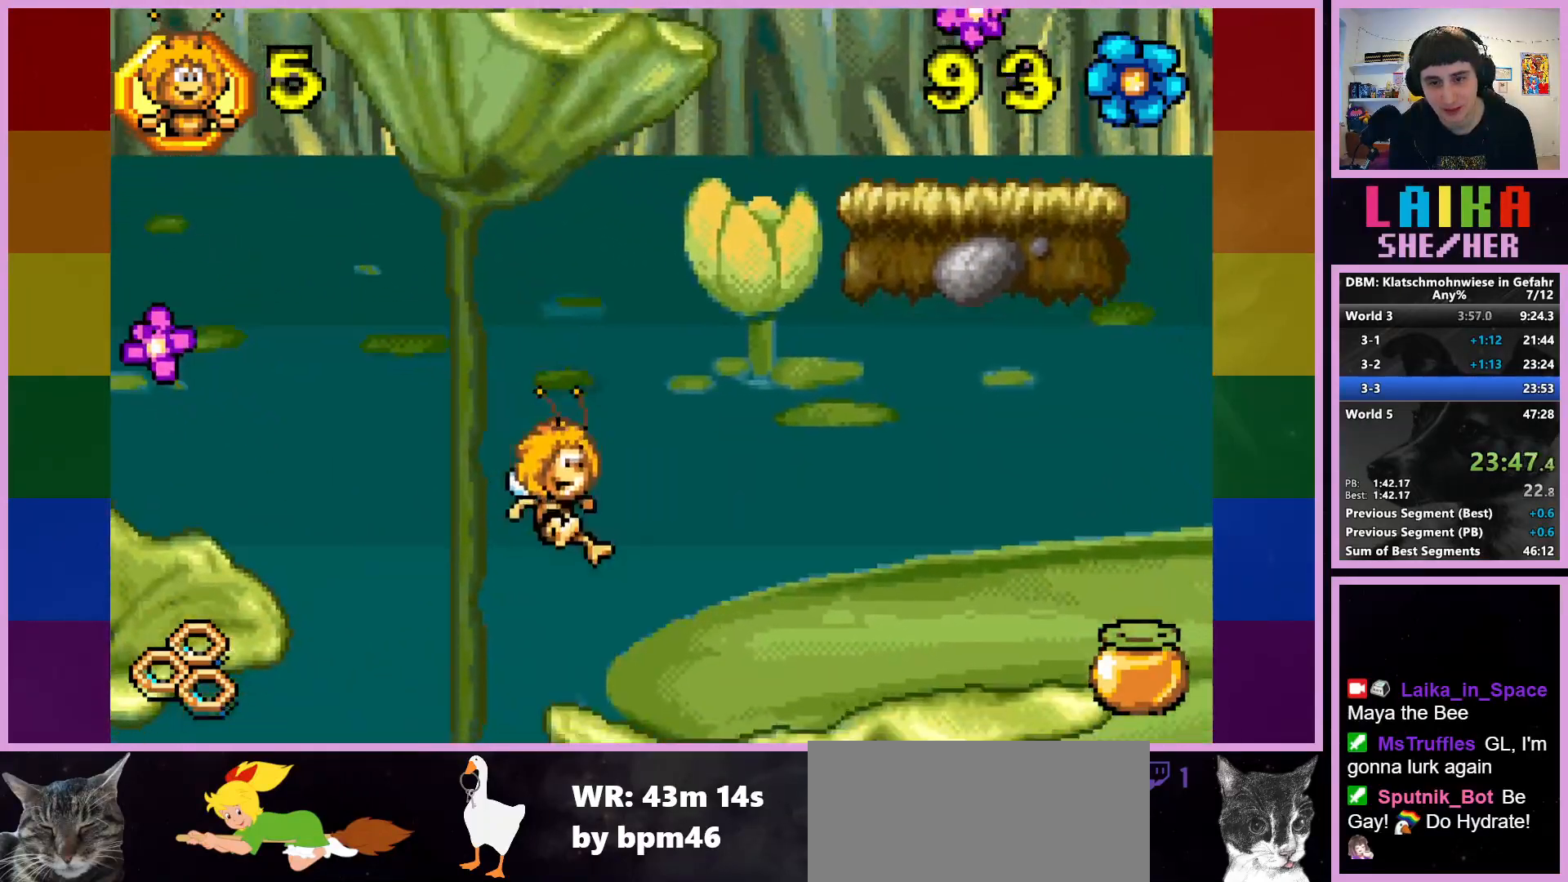
{"buttons": [], "left_stick": "right", "events": []}
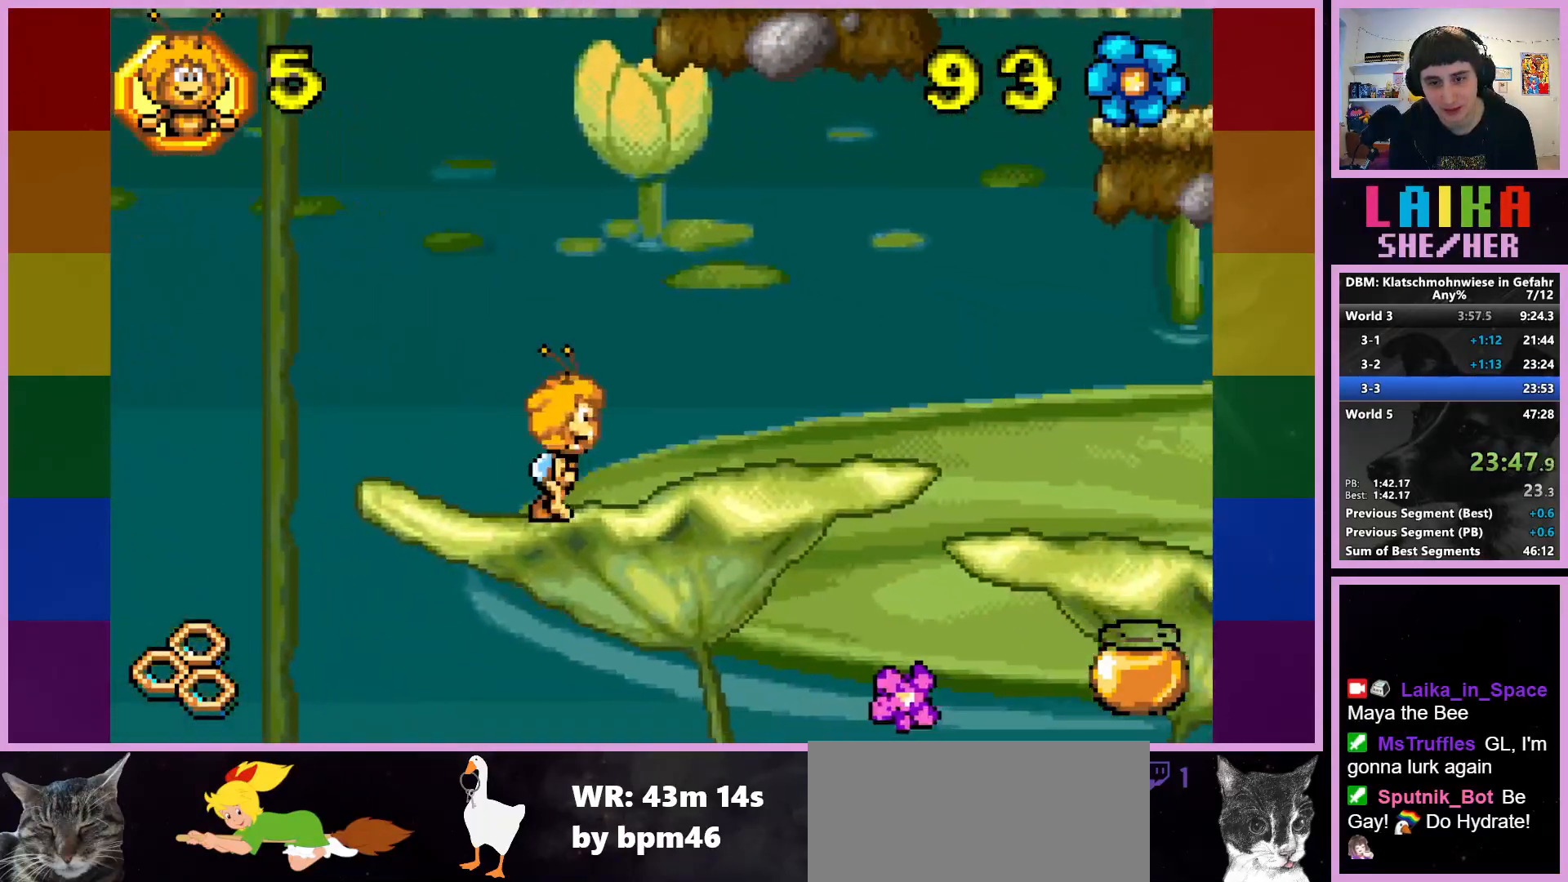
{"buttons": [], "left_stick": "right", "events": []}